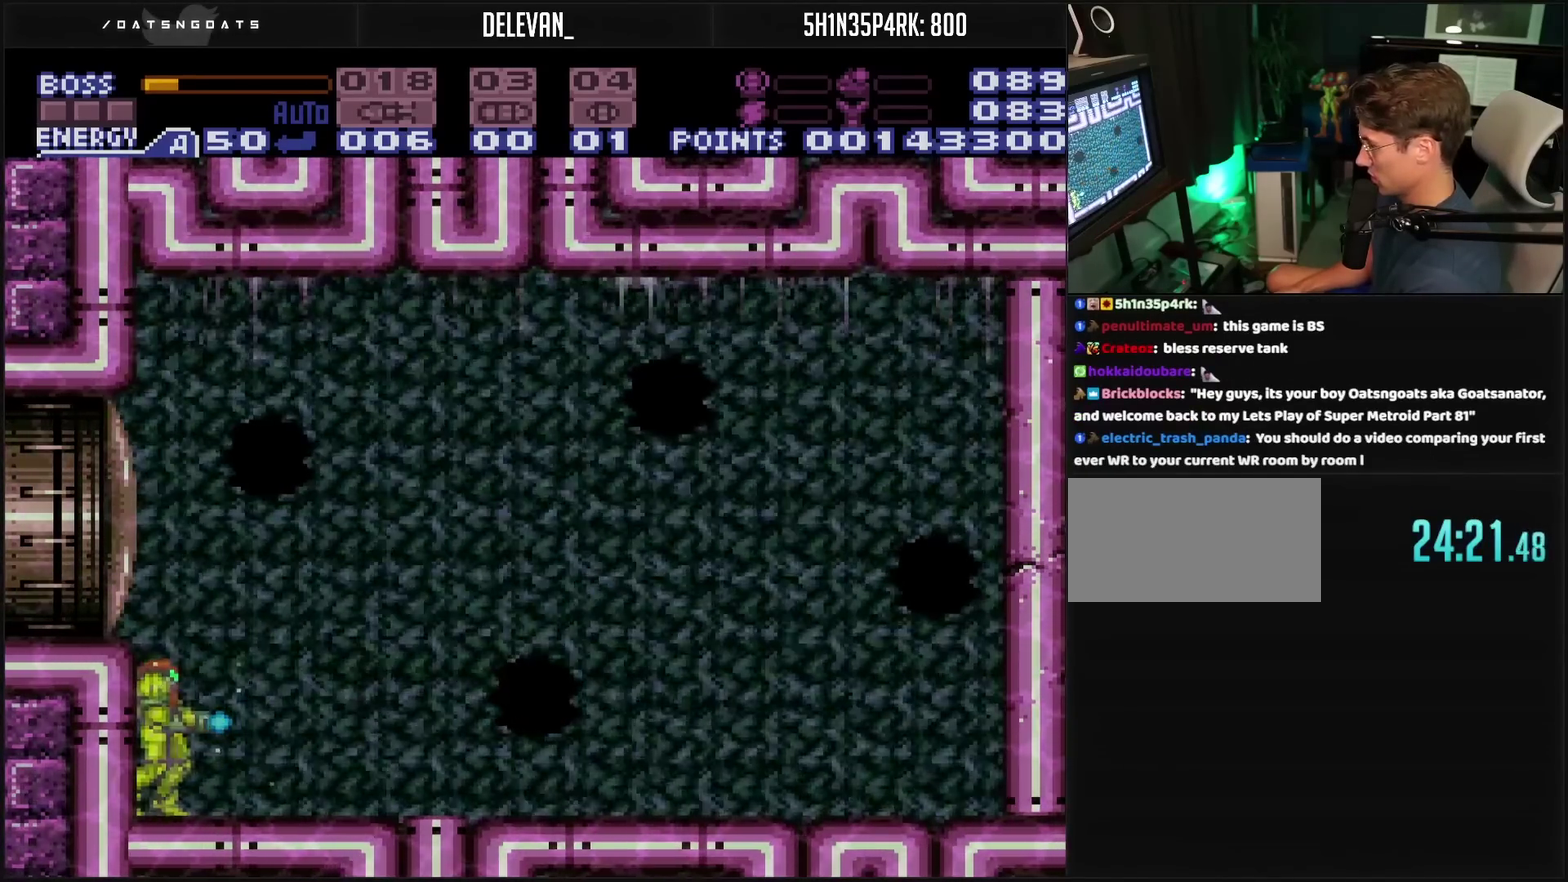
Gameplay with a controller (PlayStation layout); each line is a JSON object with the inputs held at the frame after it. "events" lists button and stick changes between this image and that frame as [ms after this image, input, new state], when the widget could be followed in between. Not read: L2 L3 R2 R3.
{"buttons": ["TRIANGLE"], "events": []}
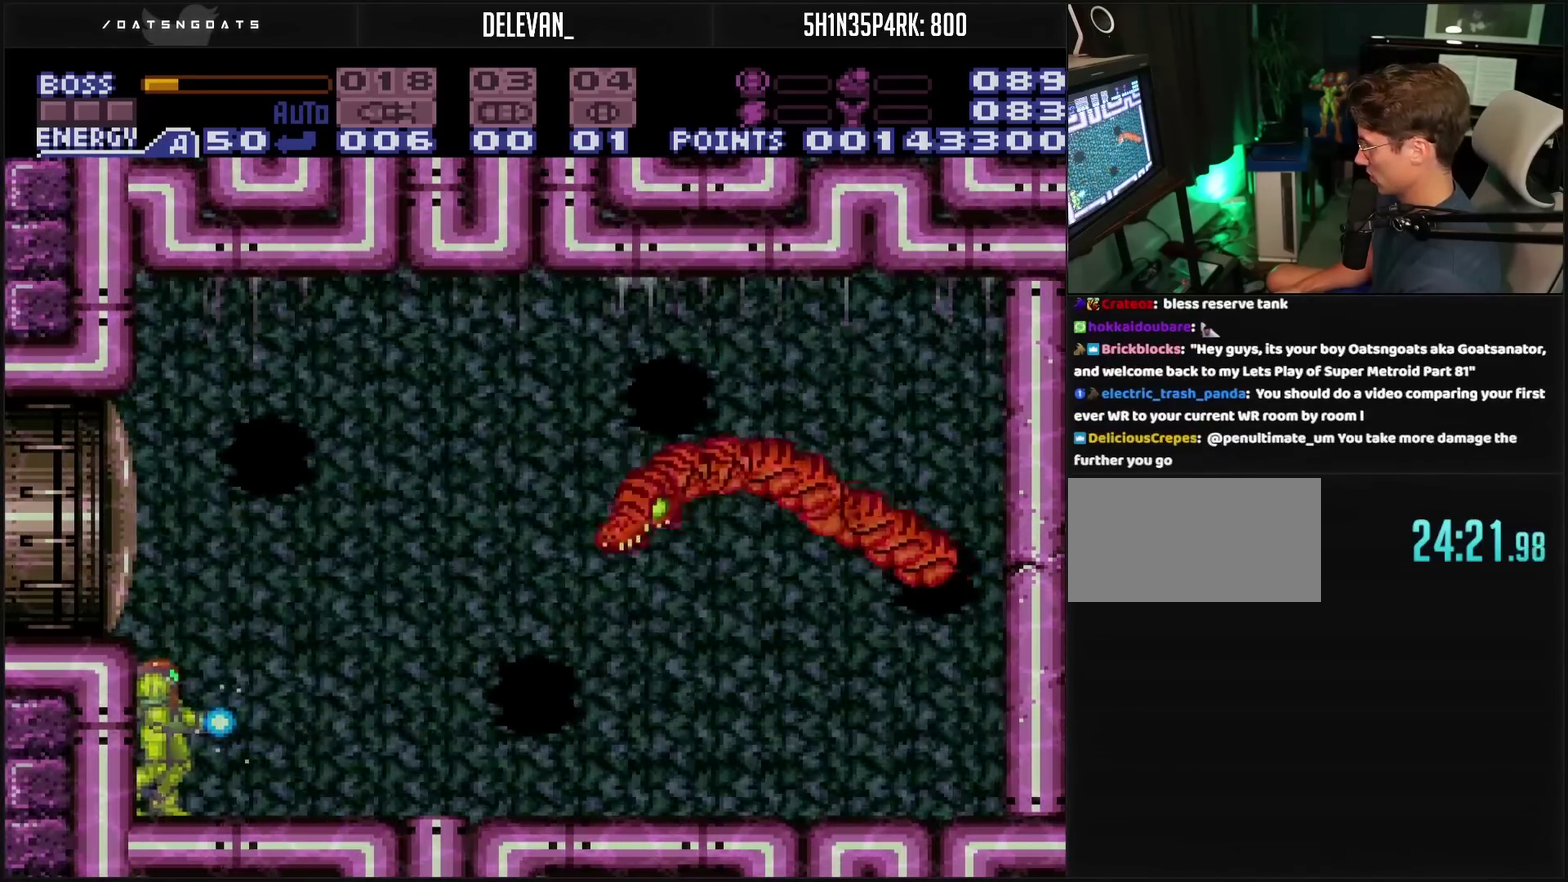
{"buttons": ["TRIANGLE"], "events": [[83, "TRIANGLE", "up"], [200, "TRIANGLE", "down"]]}
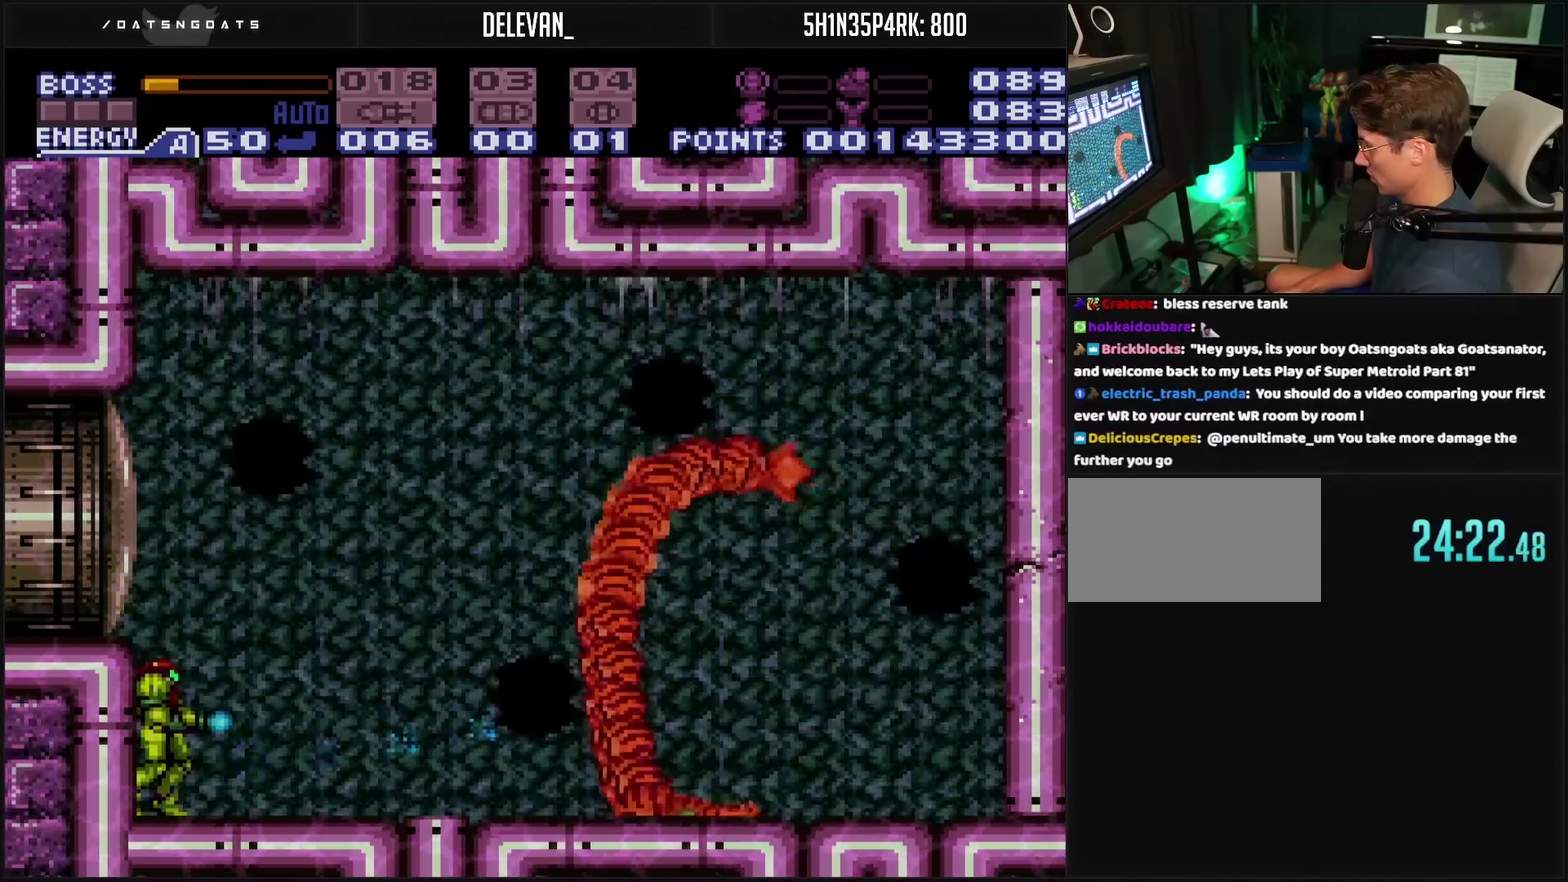
{"buttons": ["TRIANGLE"], "events": []}
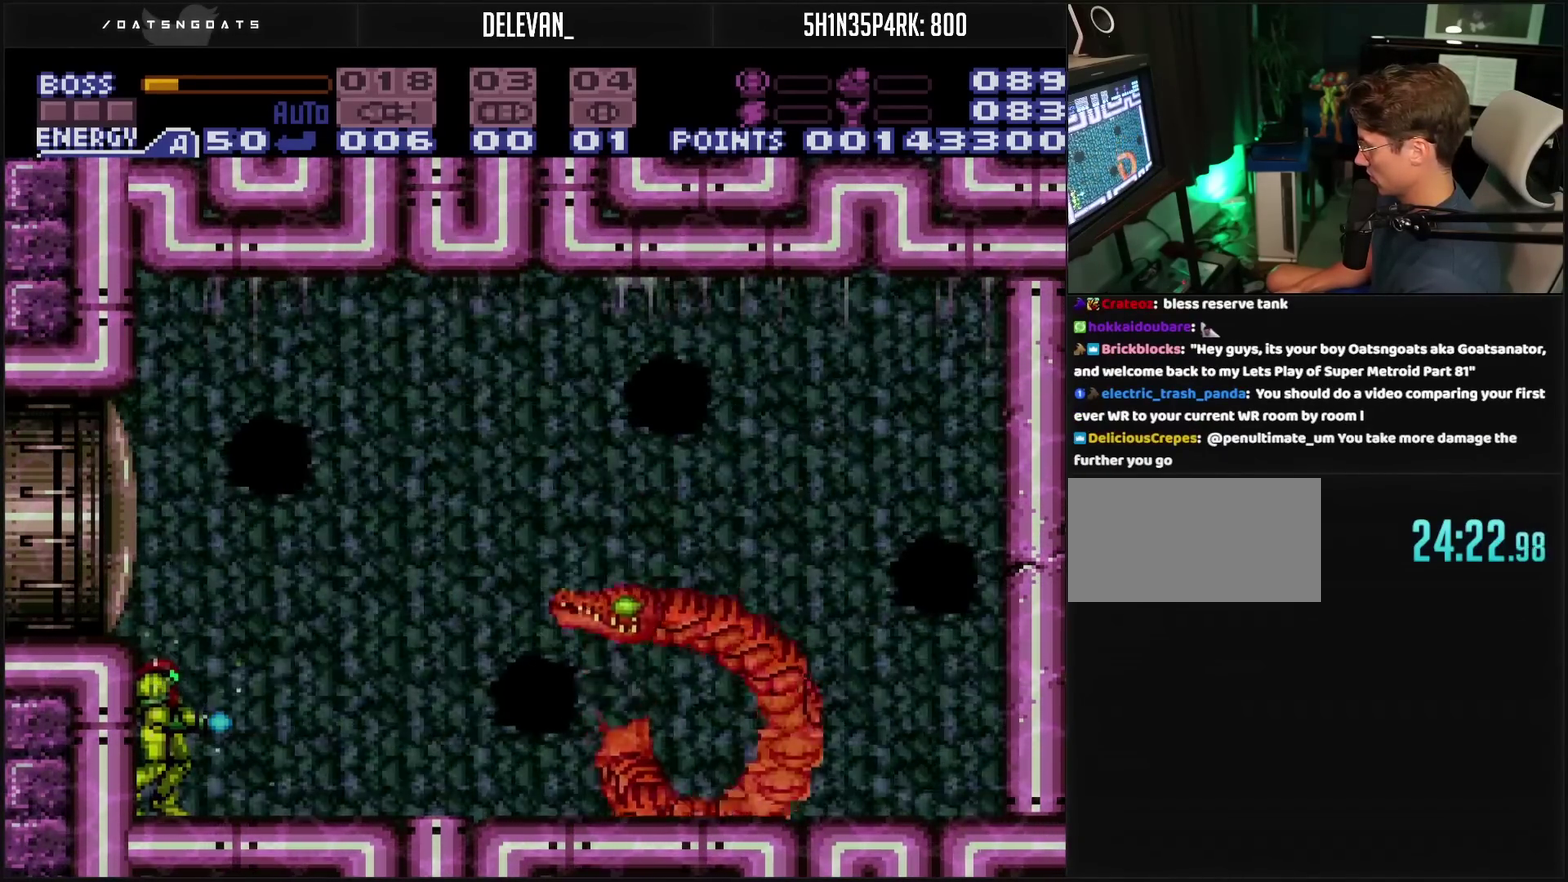
{"buttons": ["TRIANGLE"], "events": [[183, "CIRCLE", "down"], [283, "CIRCLE", "up"]]}
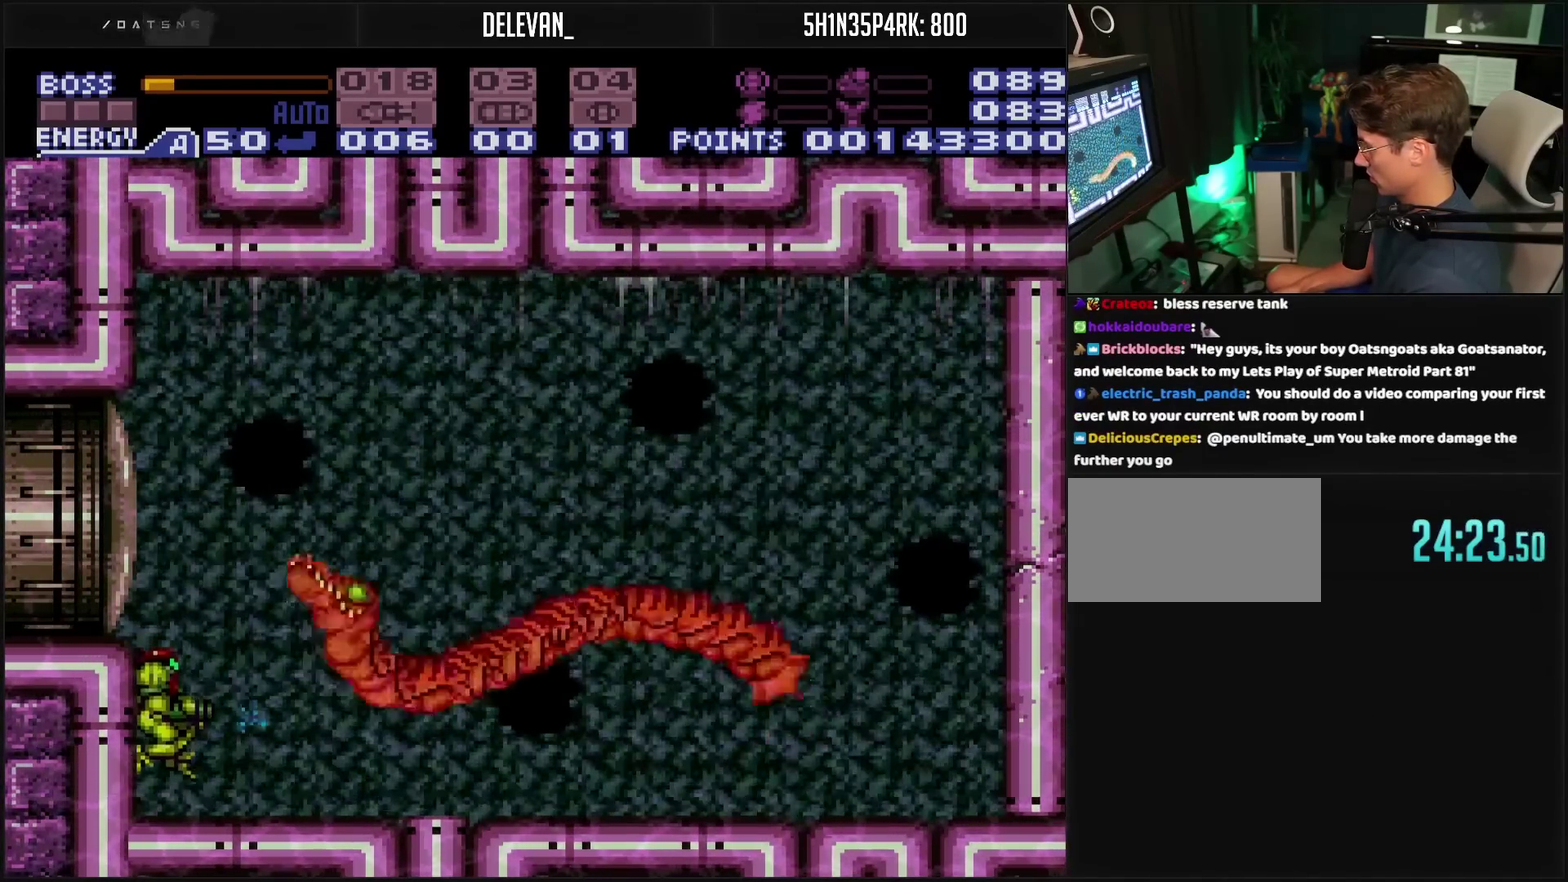
{"buttons": ["TRIANGLE"], "events": []}
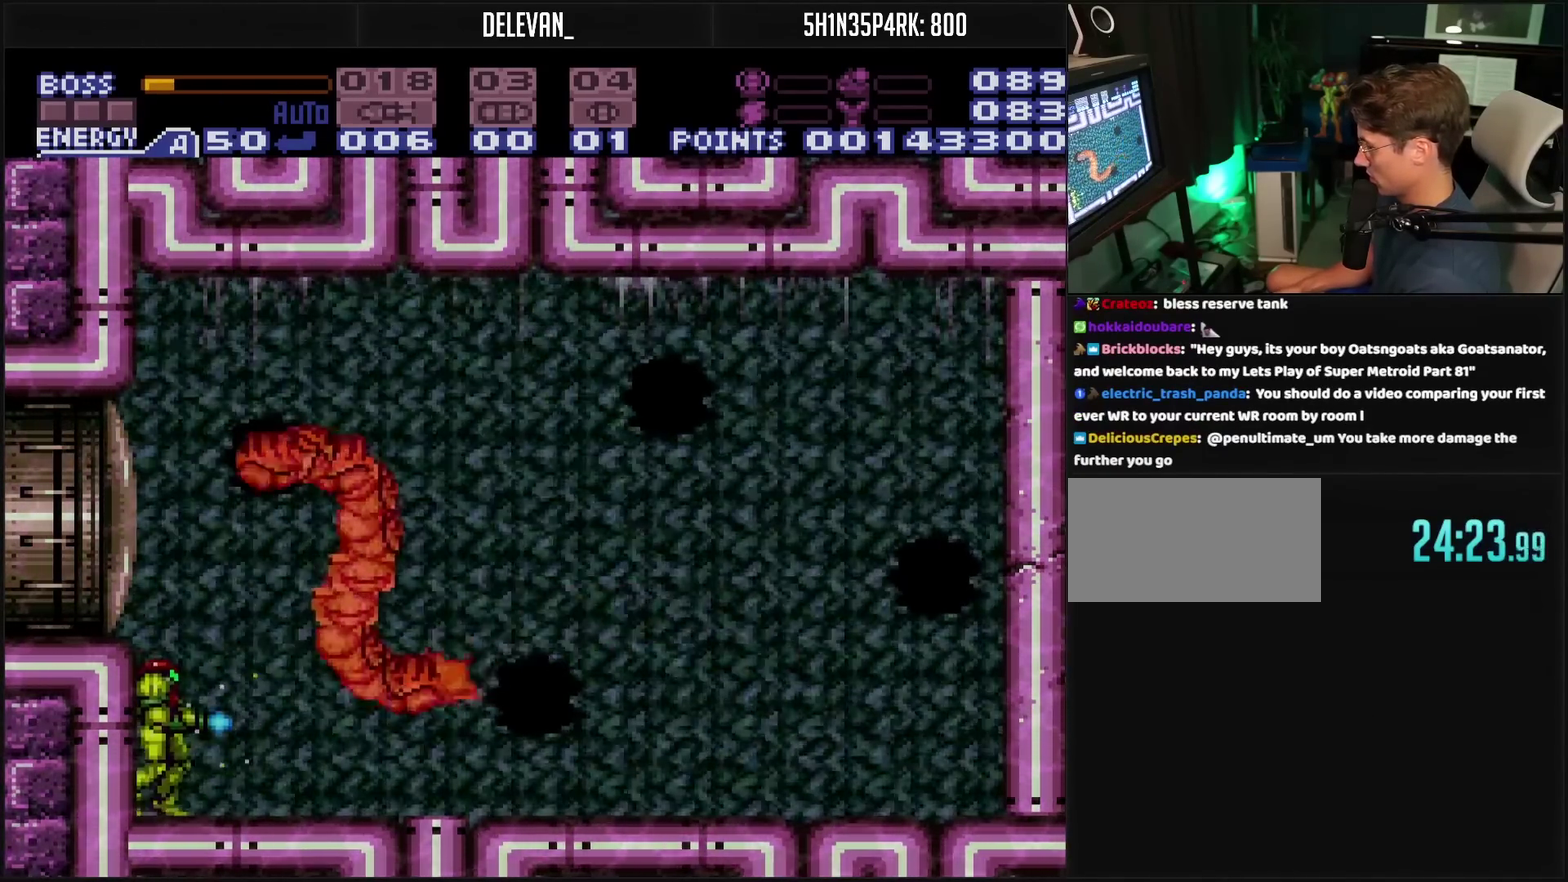
{"buttons": ["TRIANGLE"], "events": []}
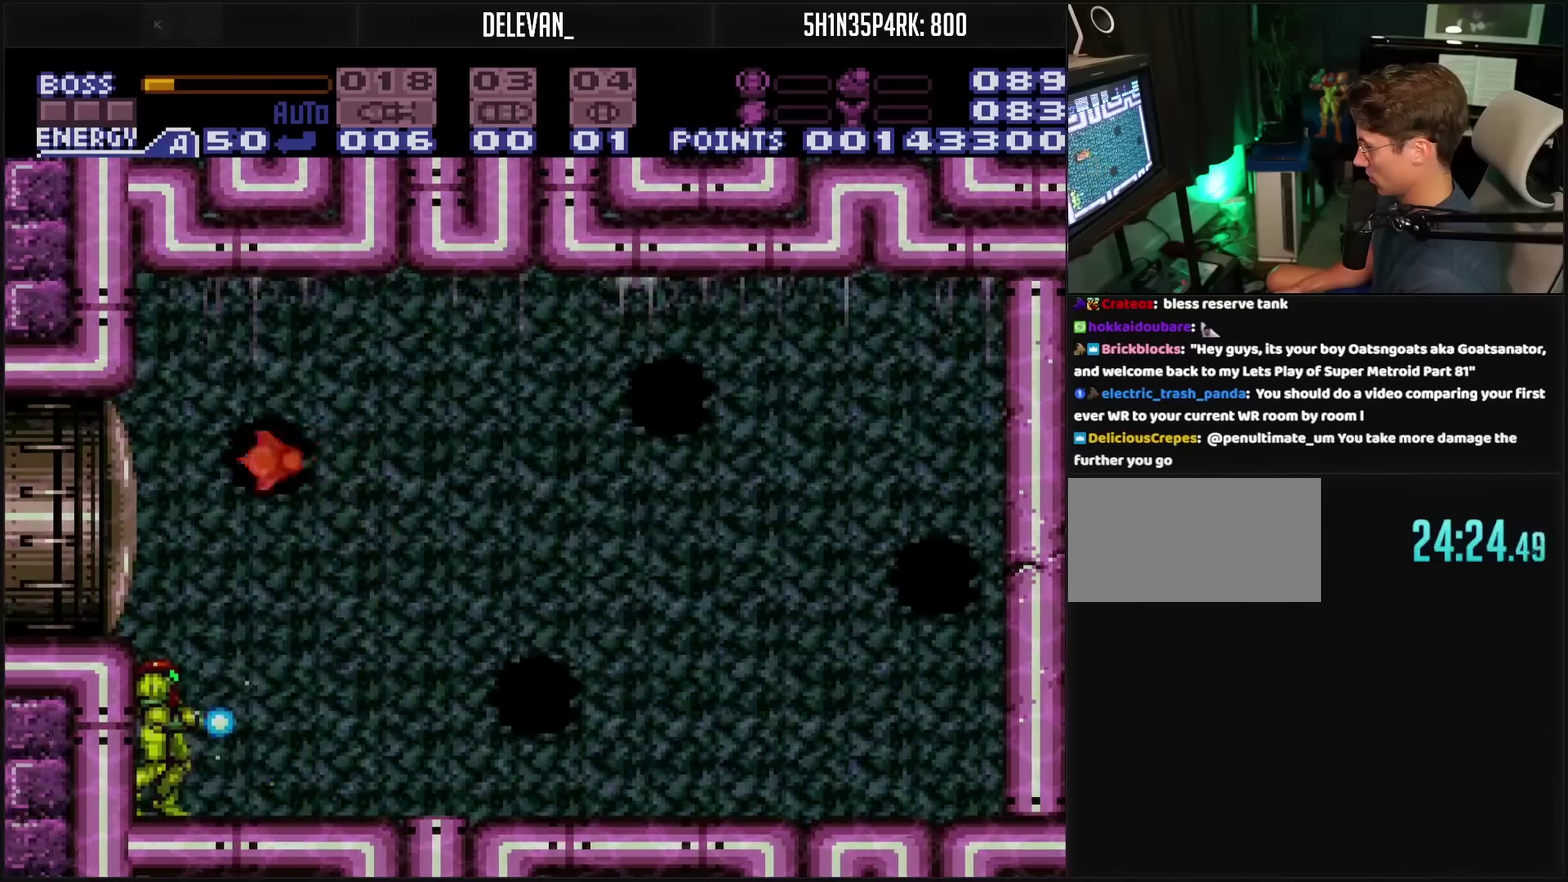
{"buttons": ["TRIANGLE"], "events": []}
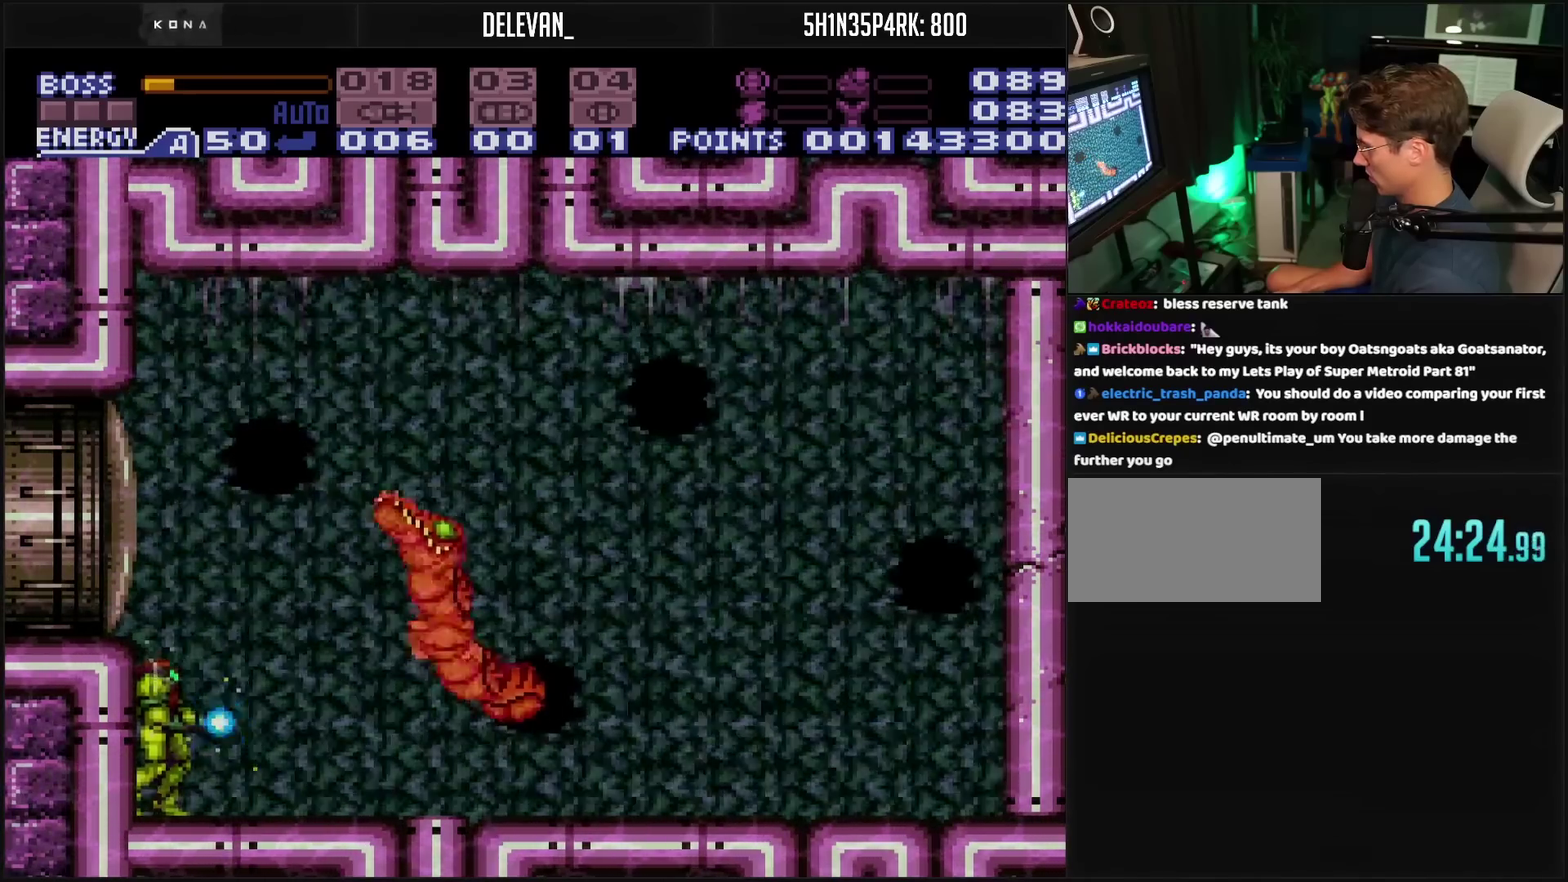
{"buttons": ["TRIANGLE"], "events": []}
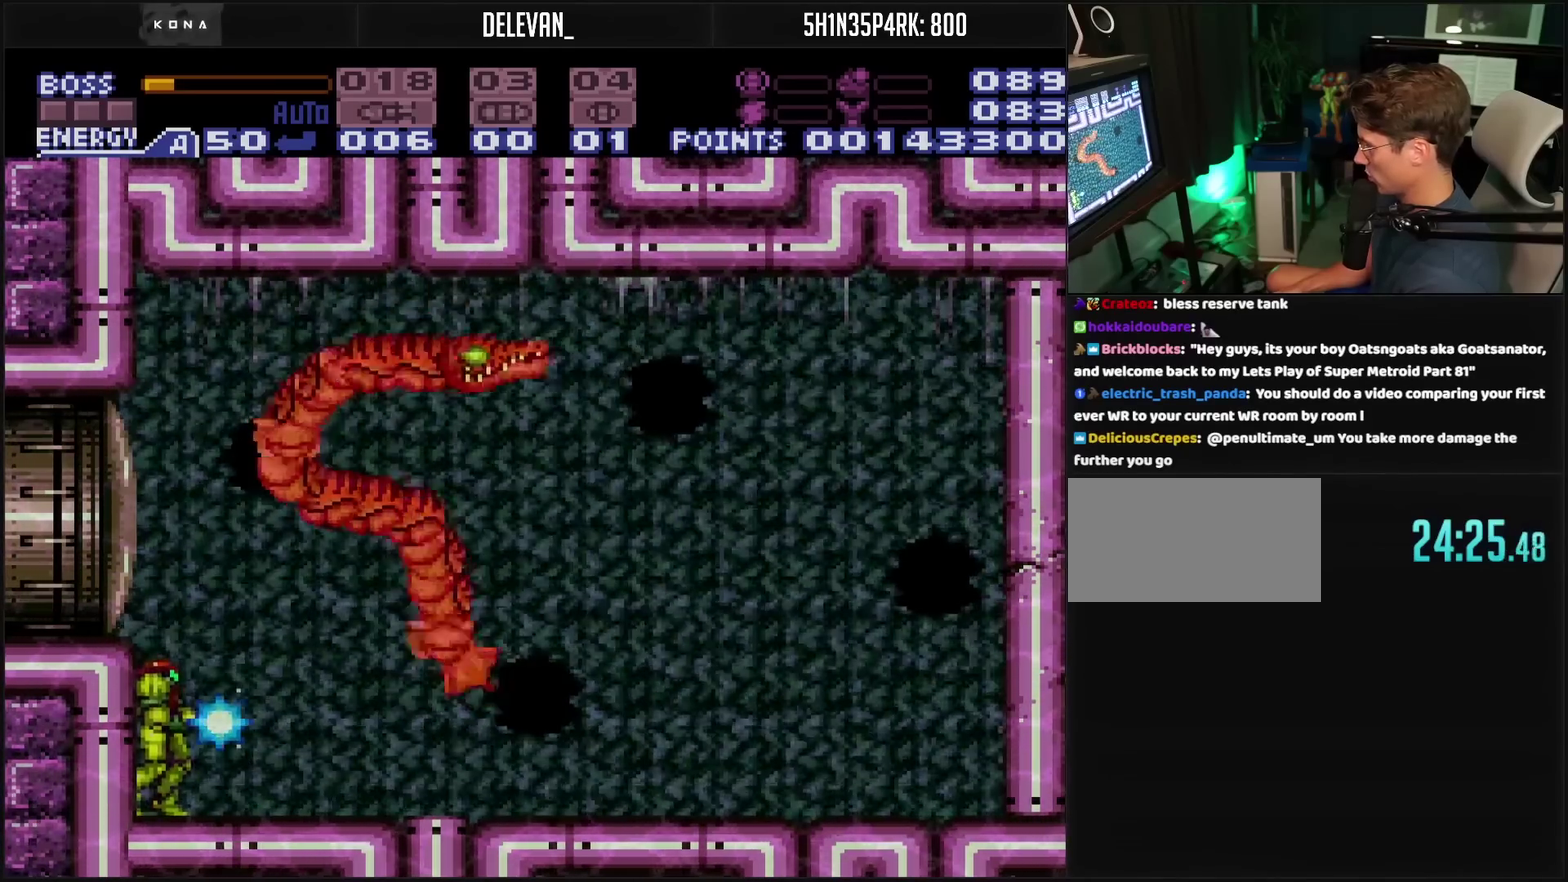
{"buttons": [], "events": [[217, "CIRCLE", "down"], [367, "CIRCLE", "up"], [417, "TRIANGLE", "up"]]}
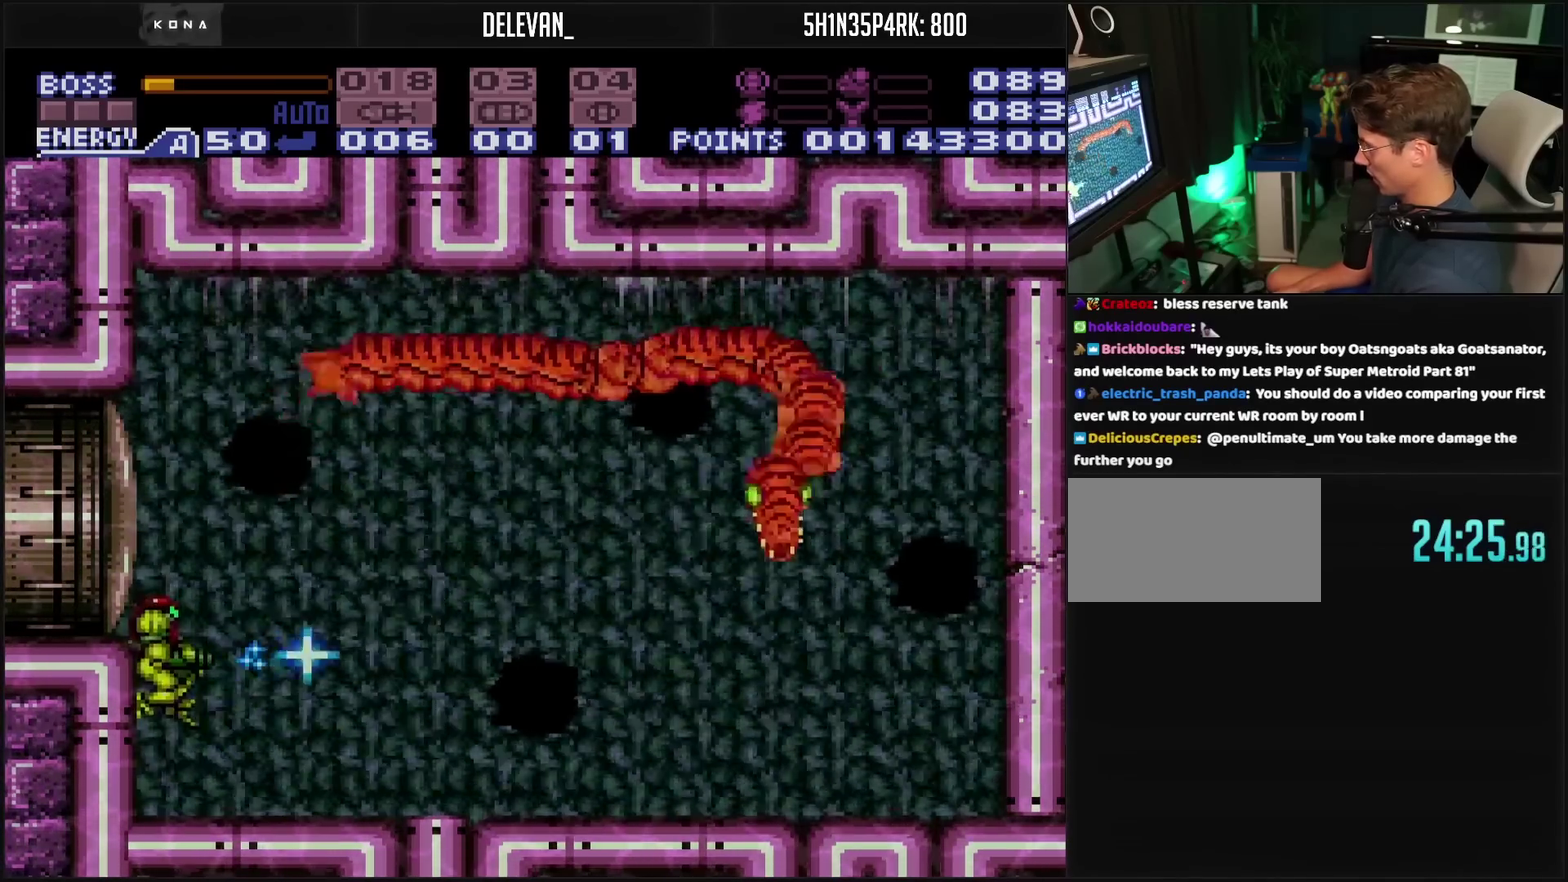
{"buttons": ["TRIANGLE"], "events": [[150, "TRIANGLE", "down"]]}
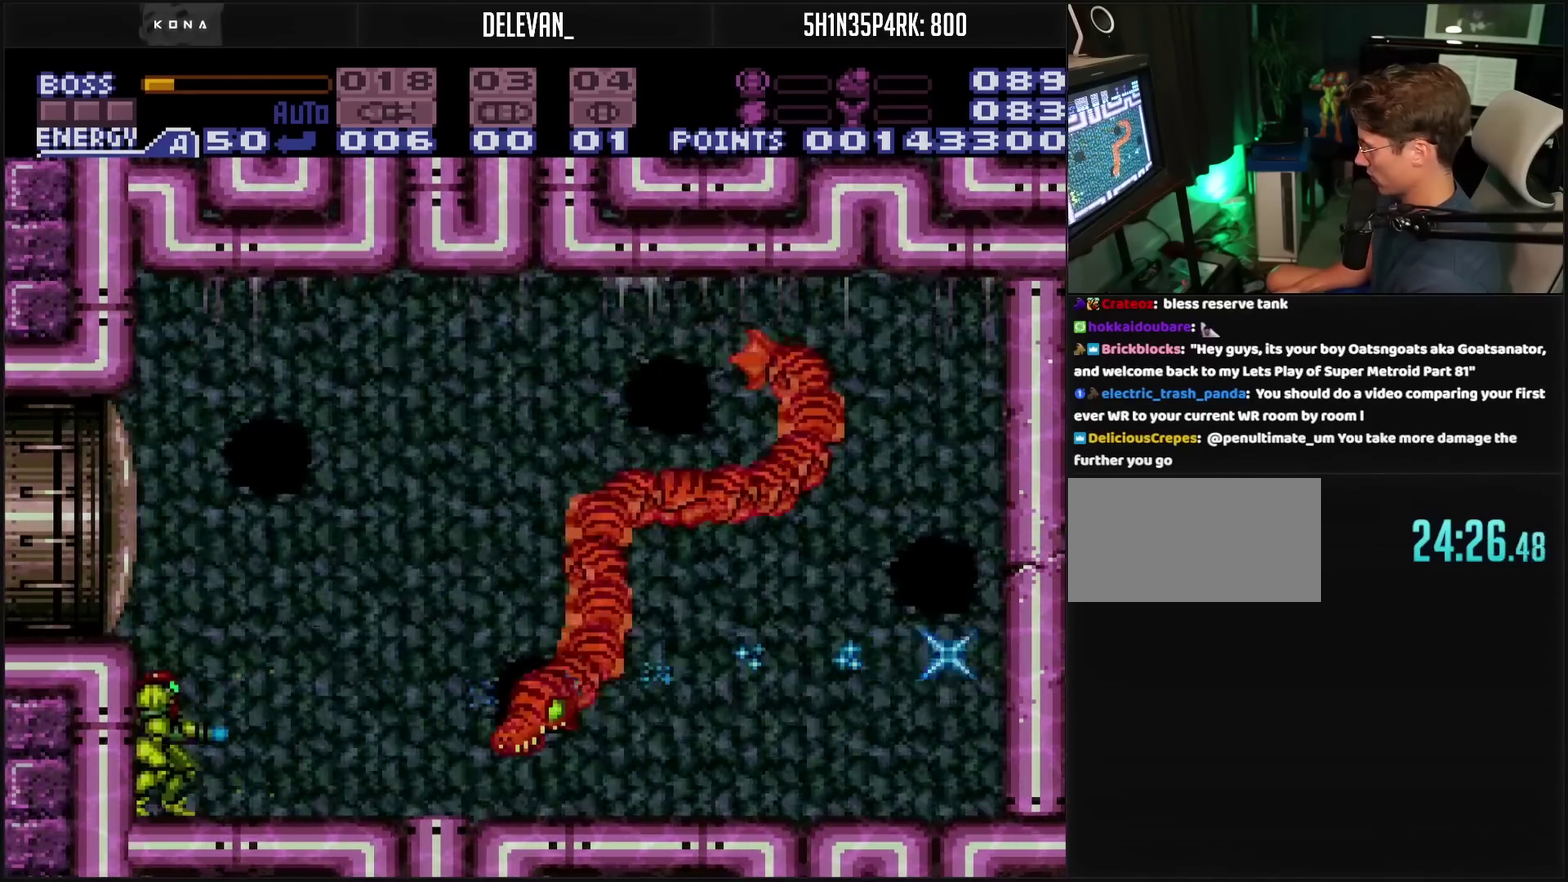
{"buttons": ["TRIANGLE"], "events": []}
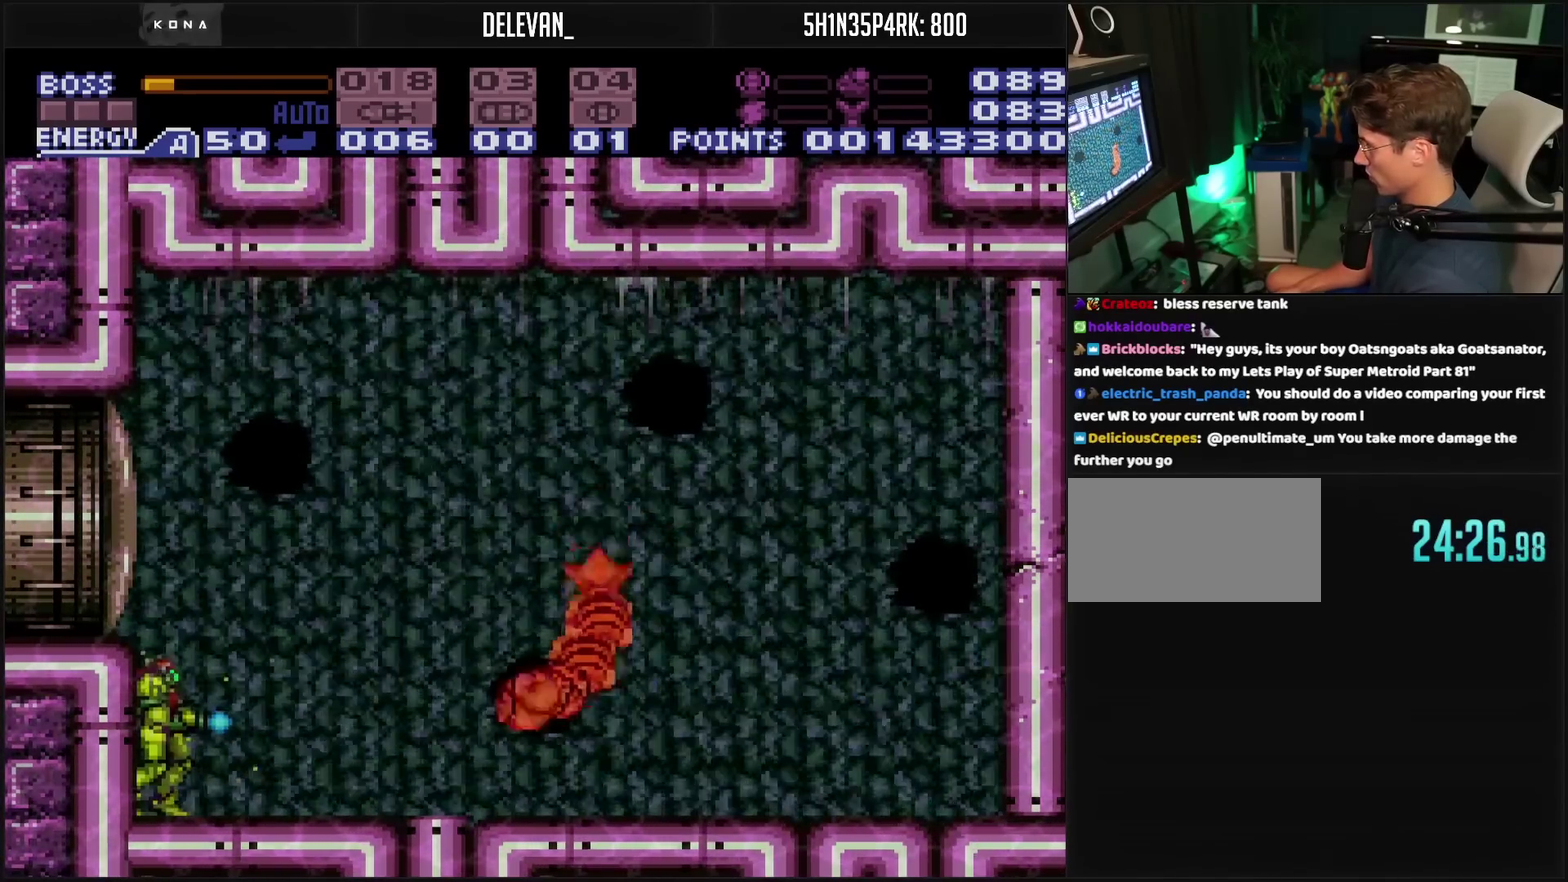
{"buttons": ["TRIANGLE"], "events": []}
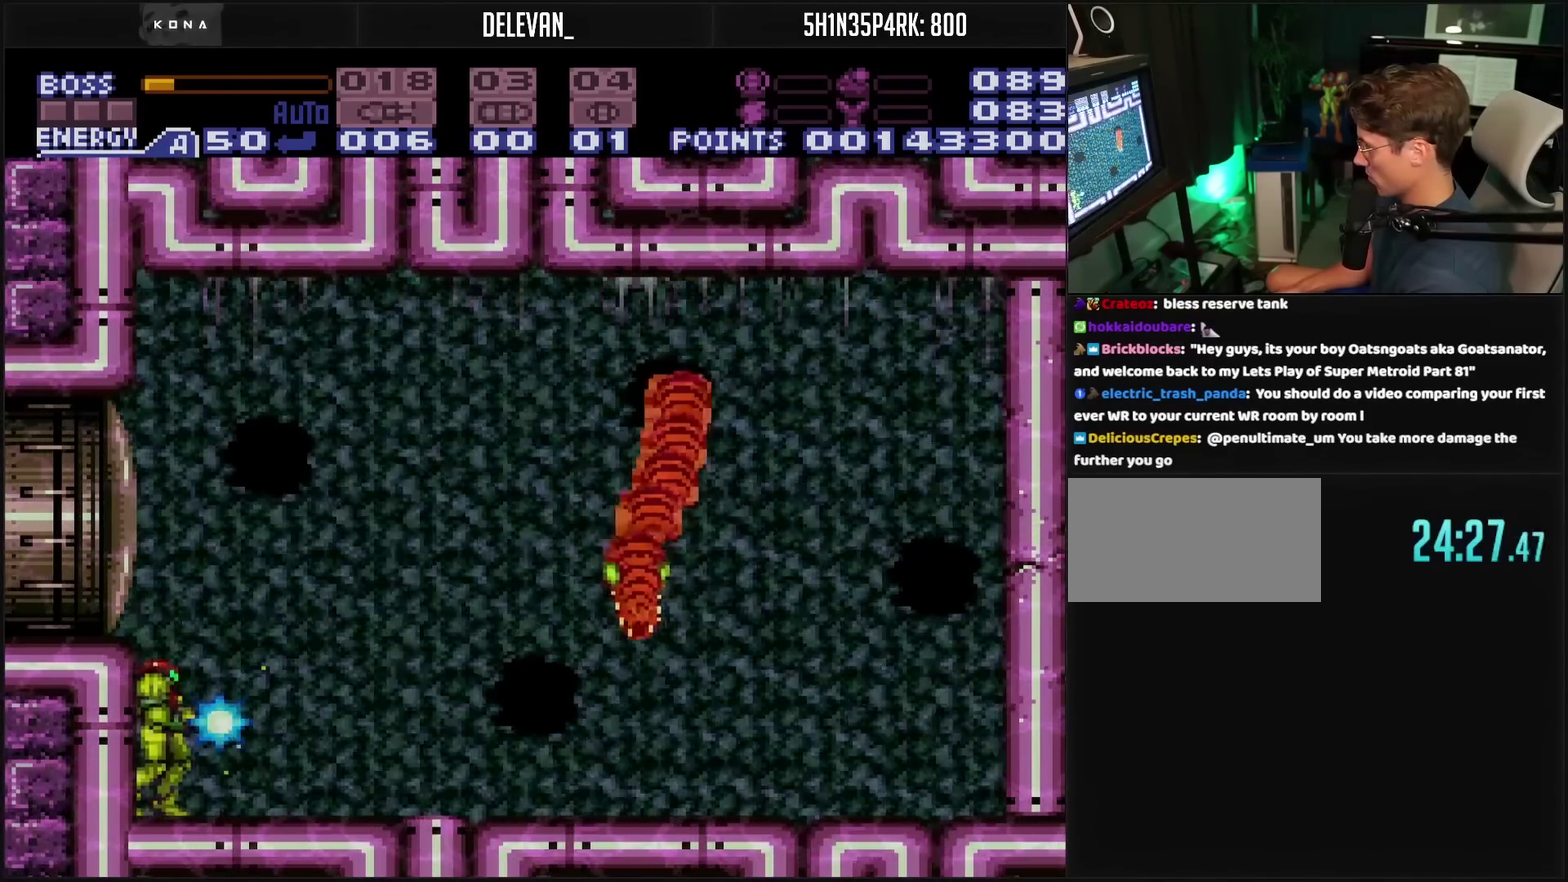
{"buttons": ["TRIANGLE"], "events": []}
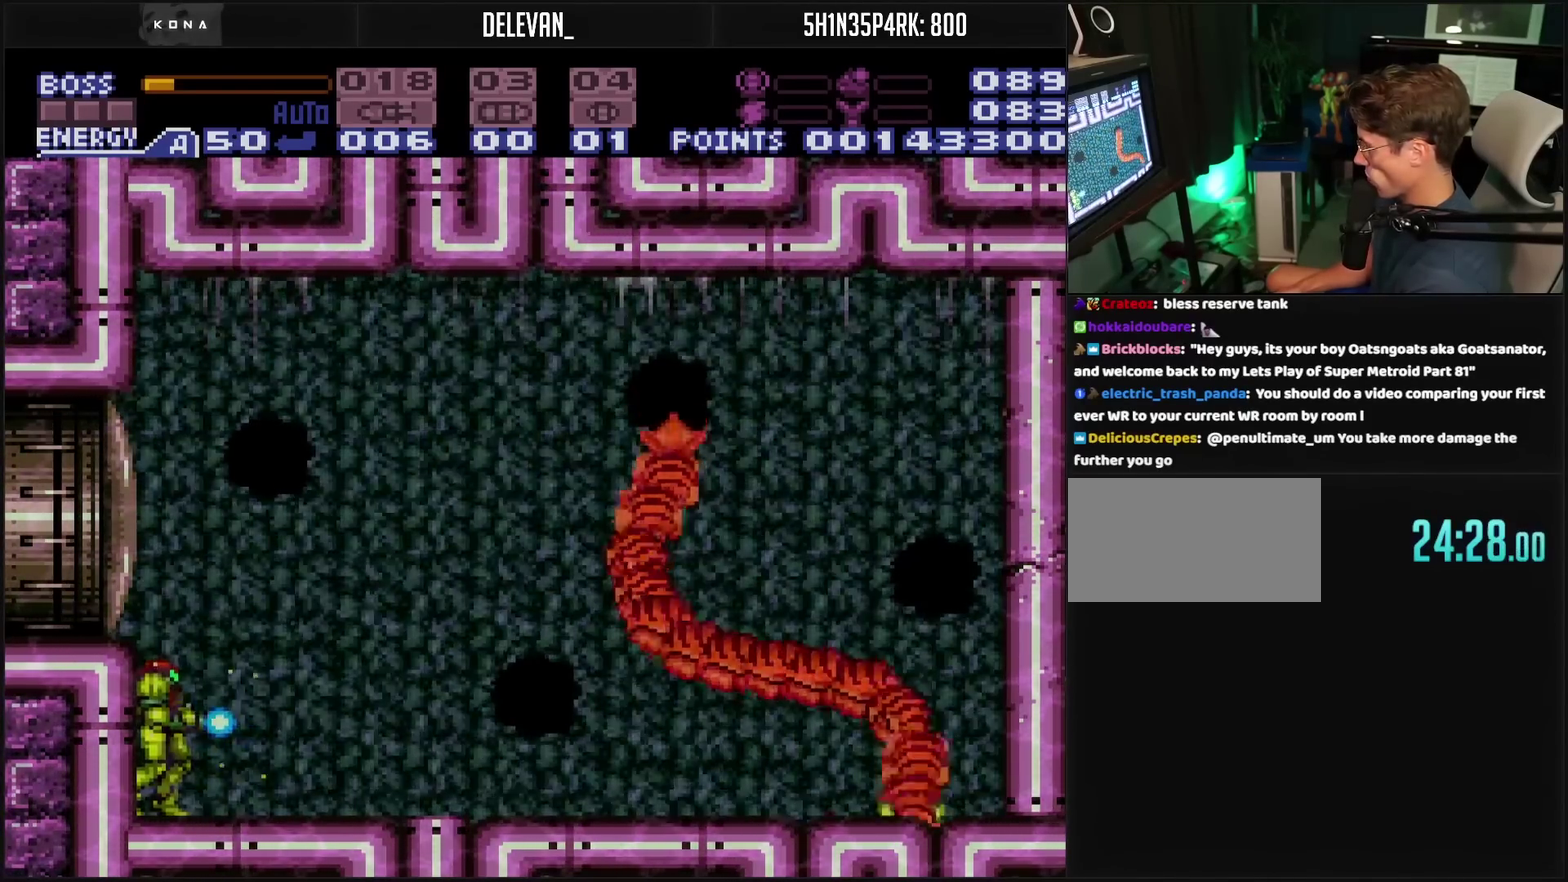
{"buttons": ["TRIANGLE"], "events": [[33, "TRIANGLE", "up"], [167, "TRIANGLE", "down"]]}
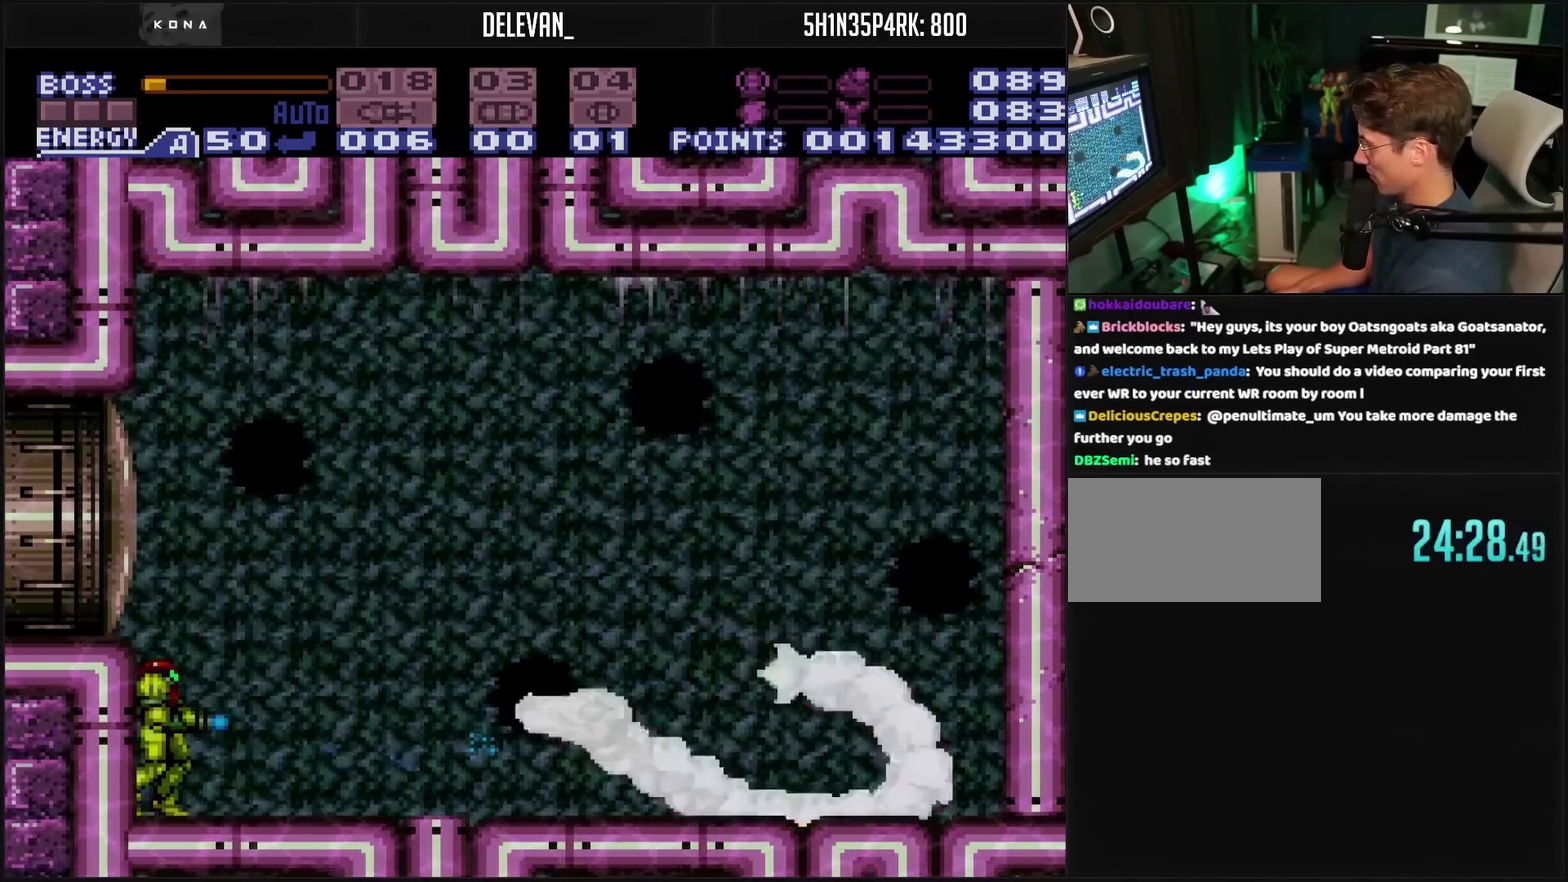
{"buttons": ["TRIANGLE"], "events": []}
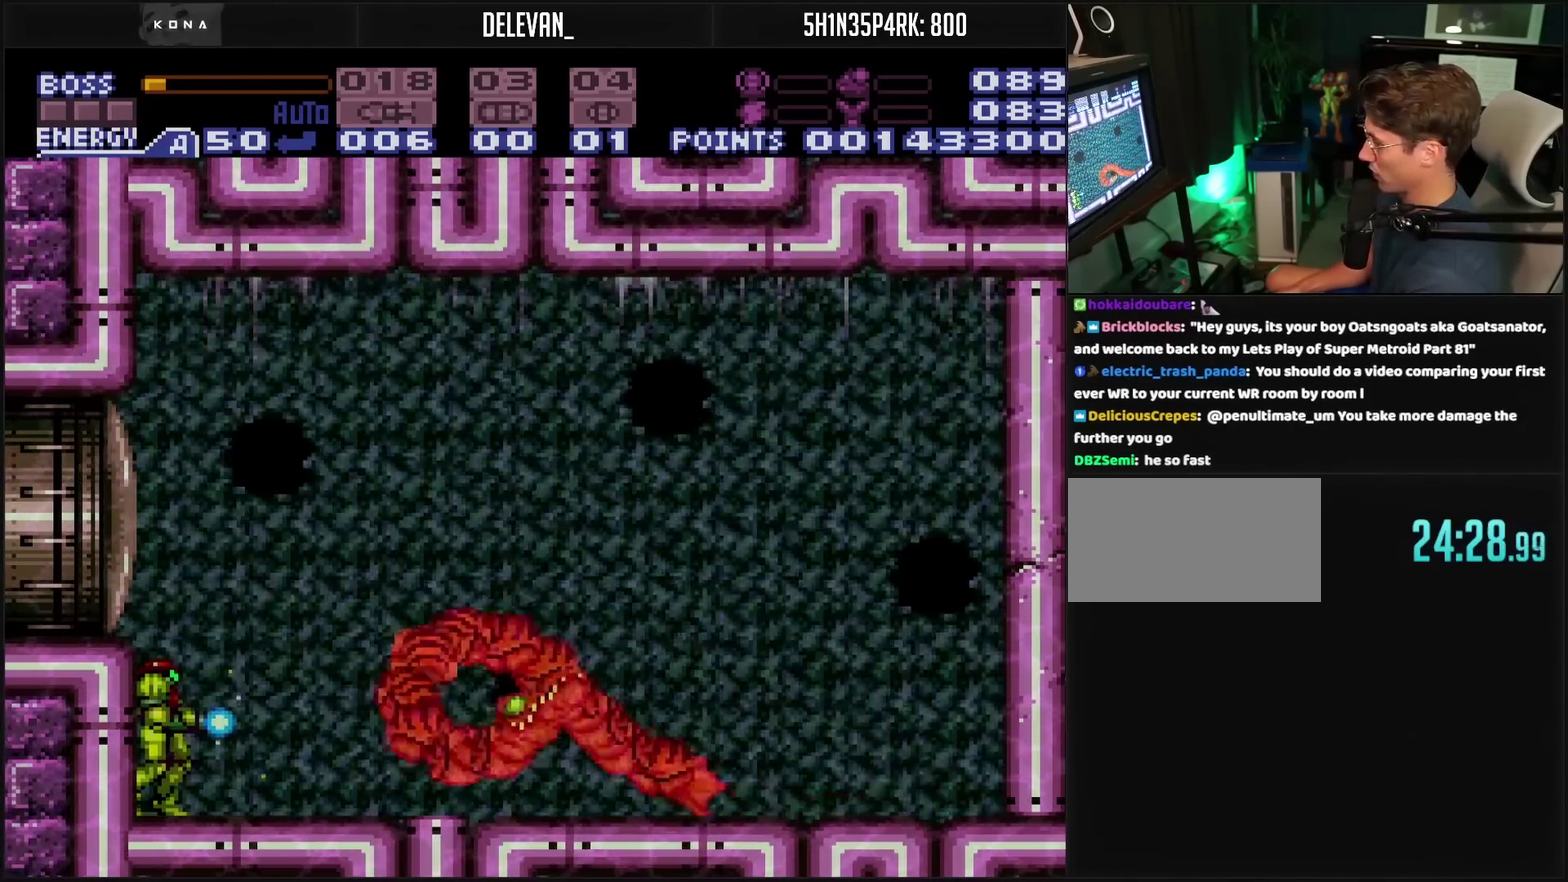
{"buttons": ["TRIANGLE"], "events": []}
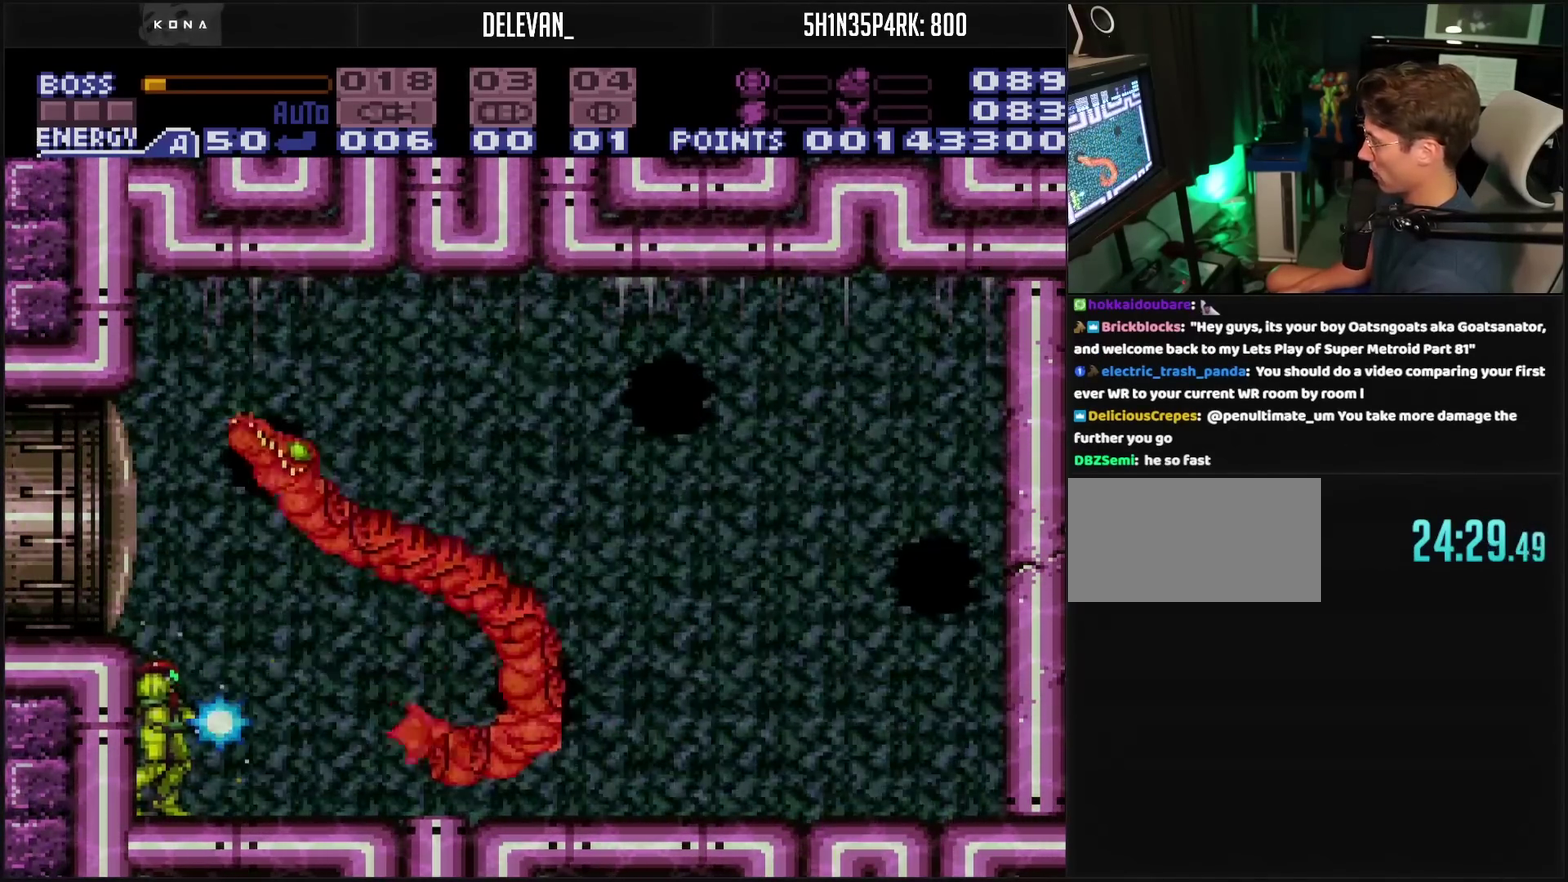
{"buttons": ["TRIANGLE"], "events": []}
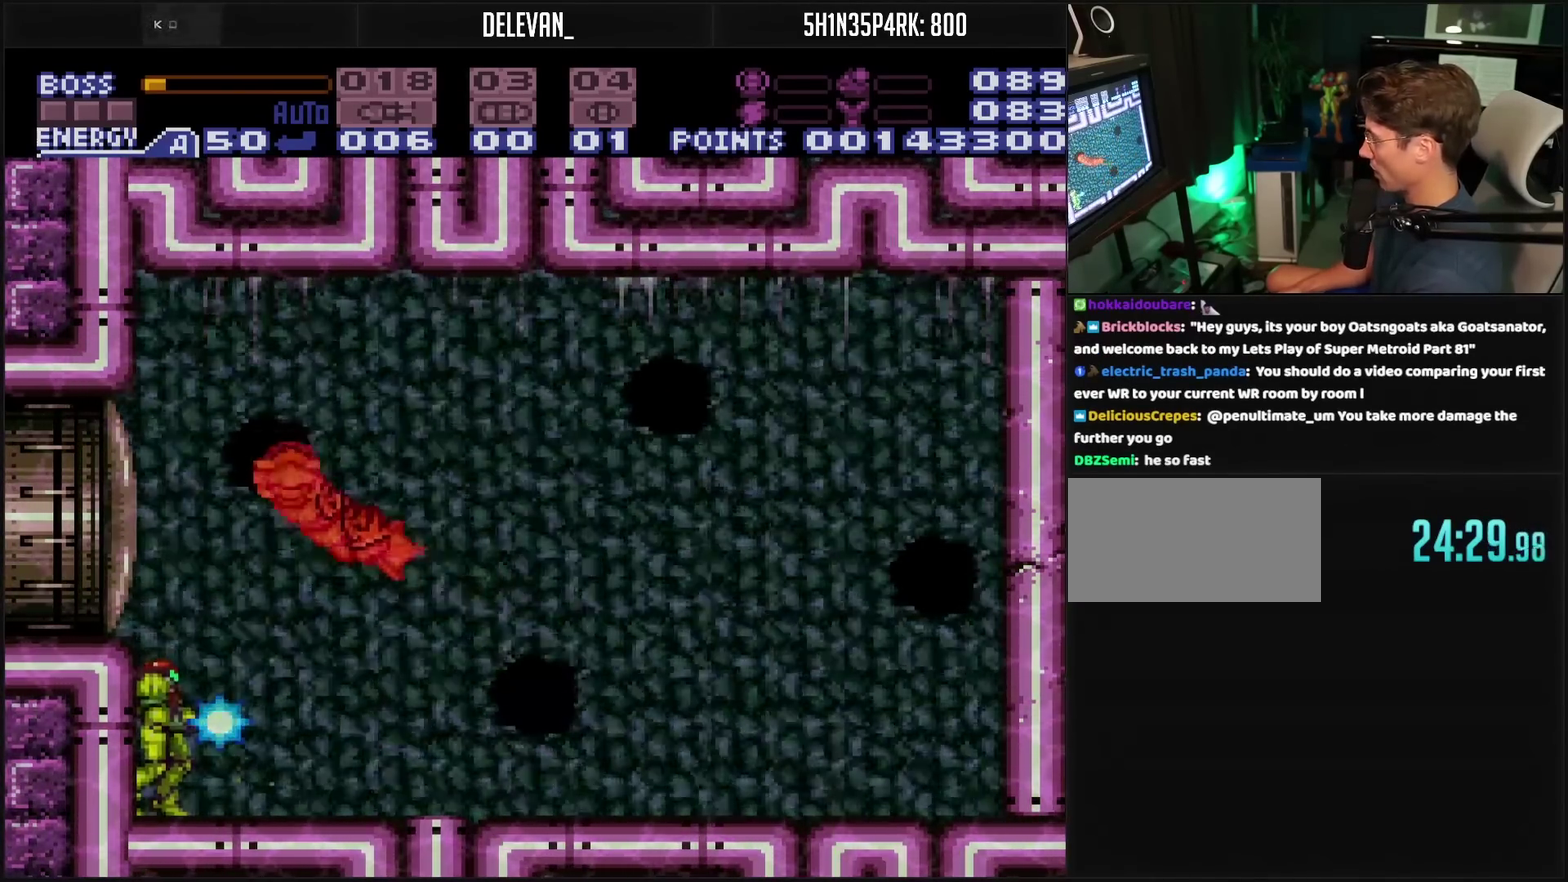
{"buttons": ["TRIANGLE"], "events": []}
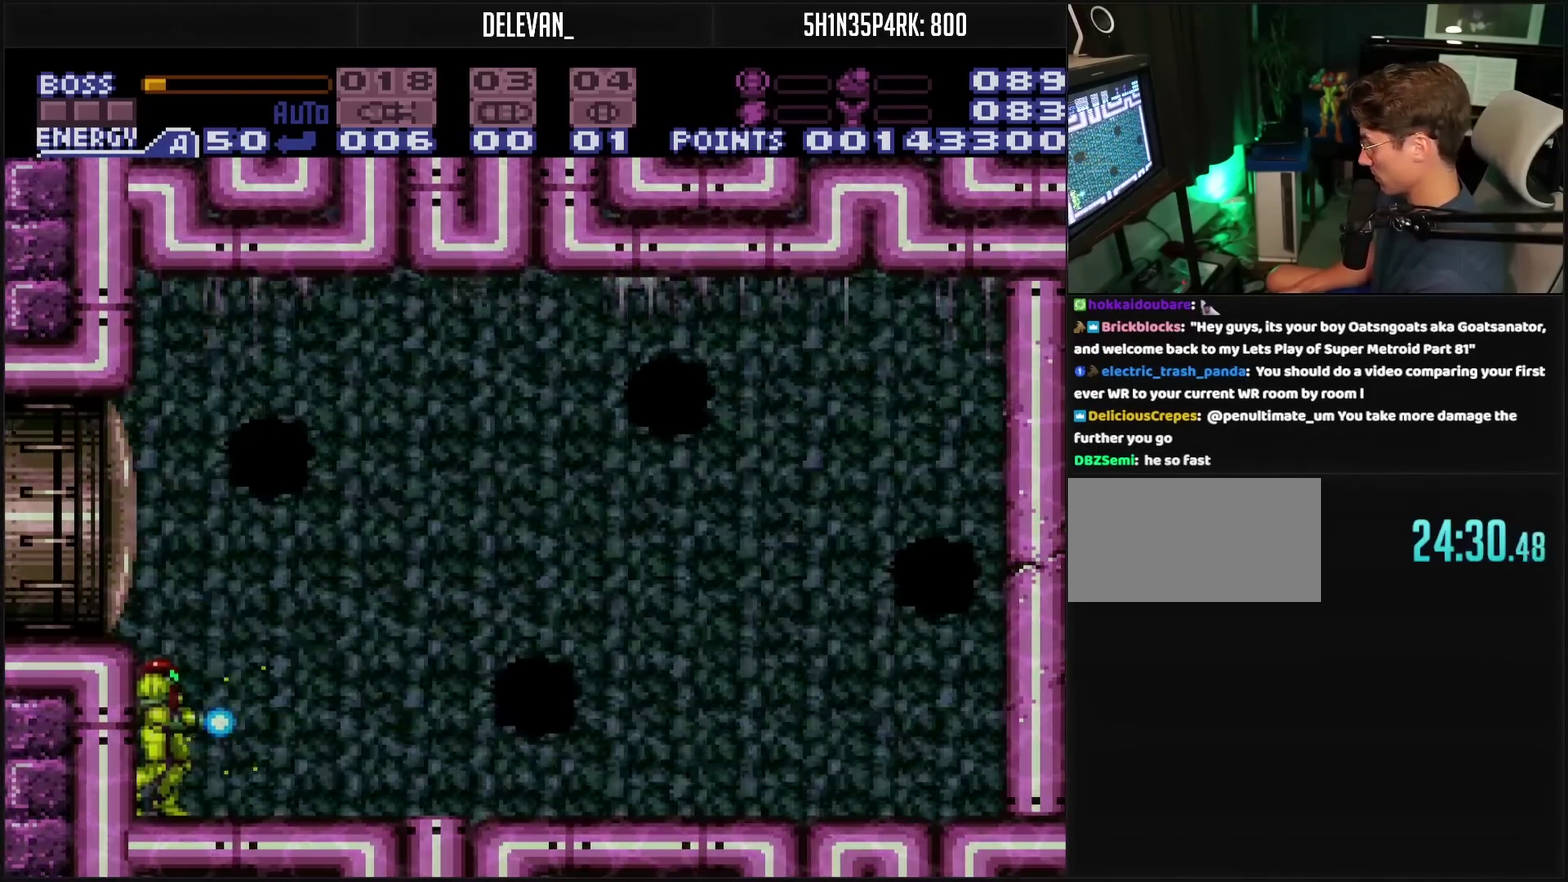
{"buttons": ["TRIANGLE"], "events": []}
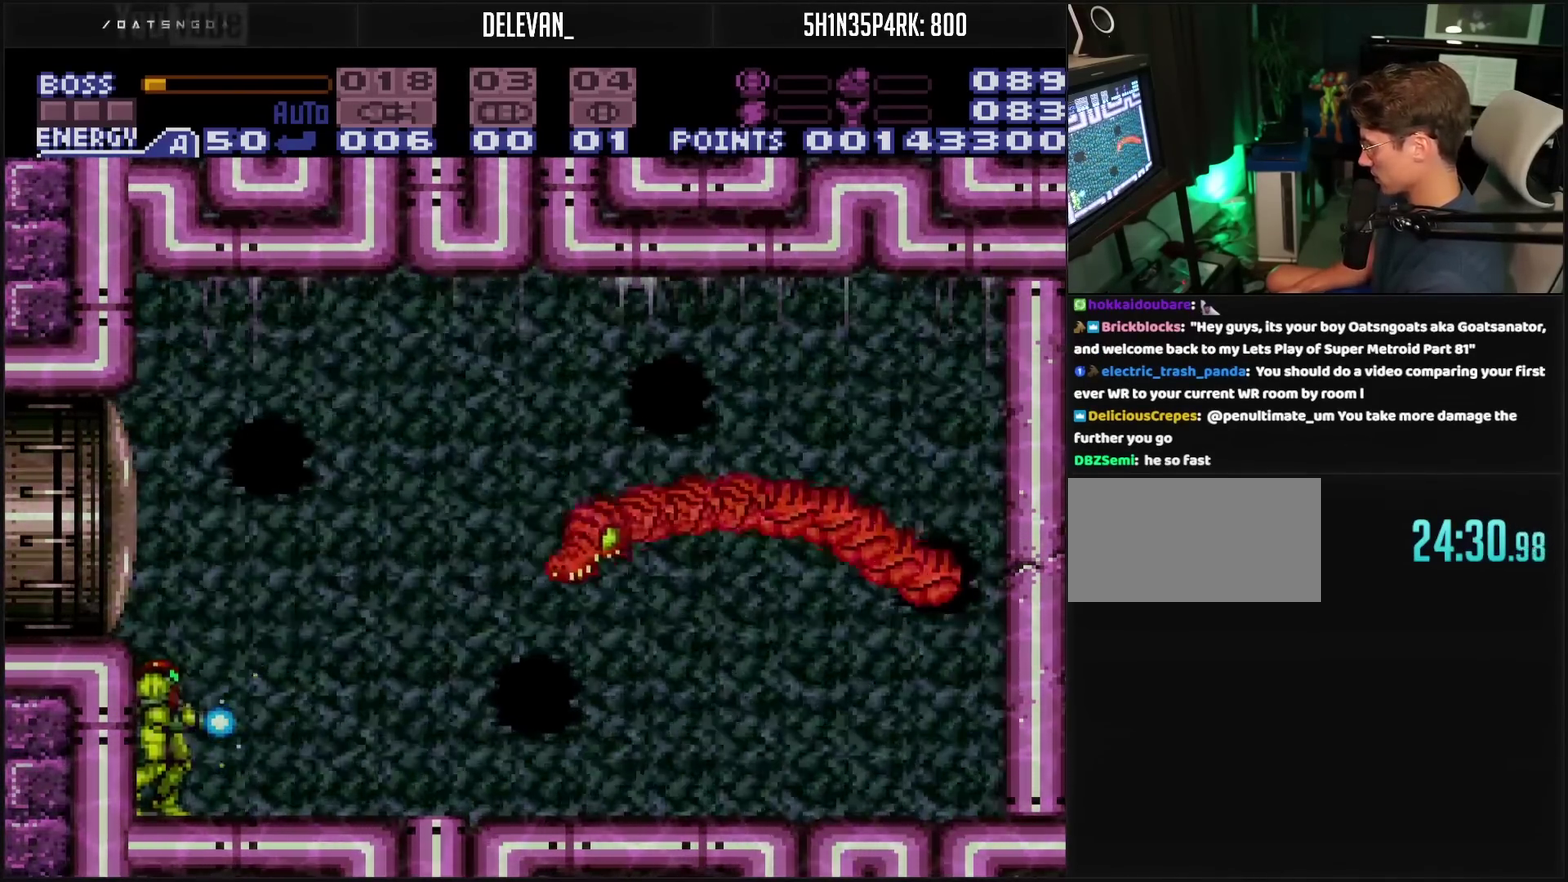
{"buttons": ["TRIANGLE"], "events": [[17, "TRIANGLE", "up"], [150, "TRIANGLE", "down"]]}
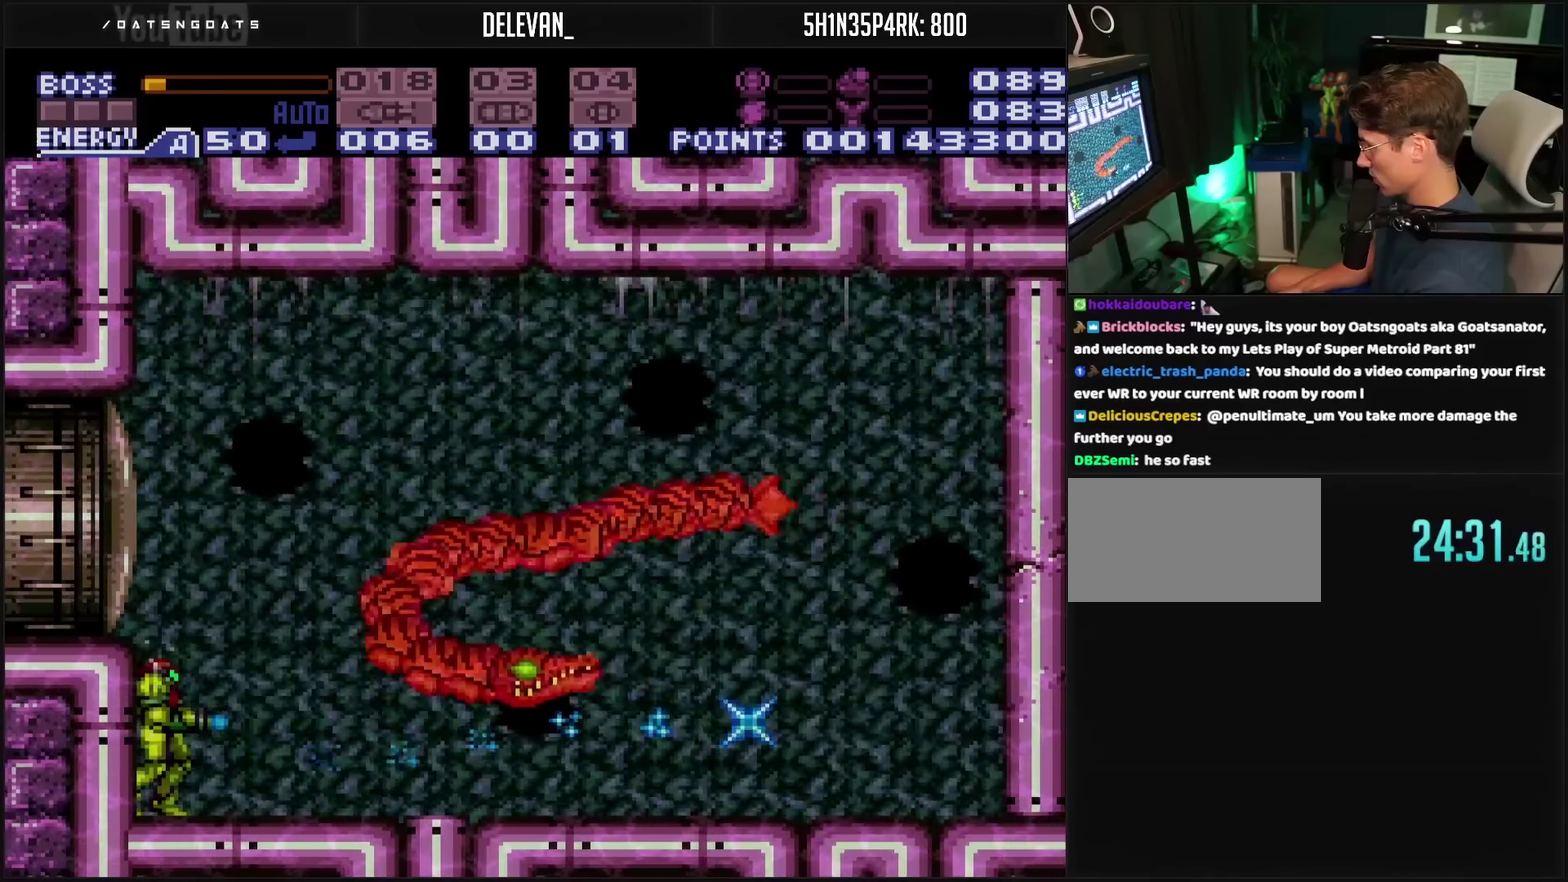
{"buttons": ["CIRCLE", "TRIANGLE"], "events": [[367, "CIRCLE", "down"]]}
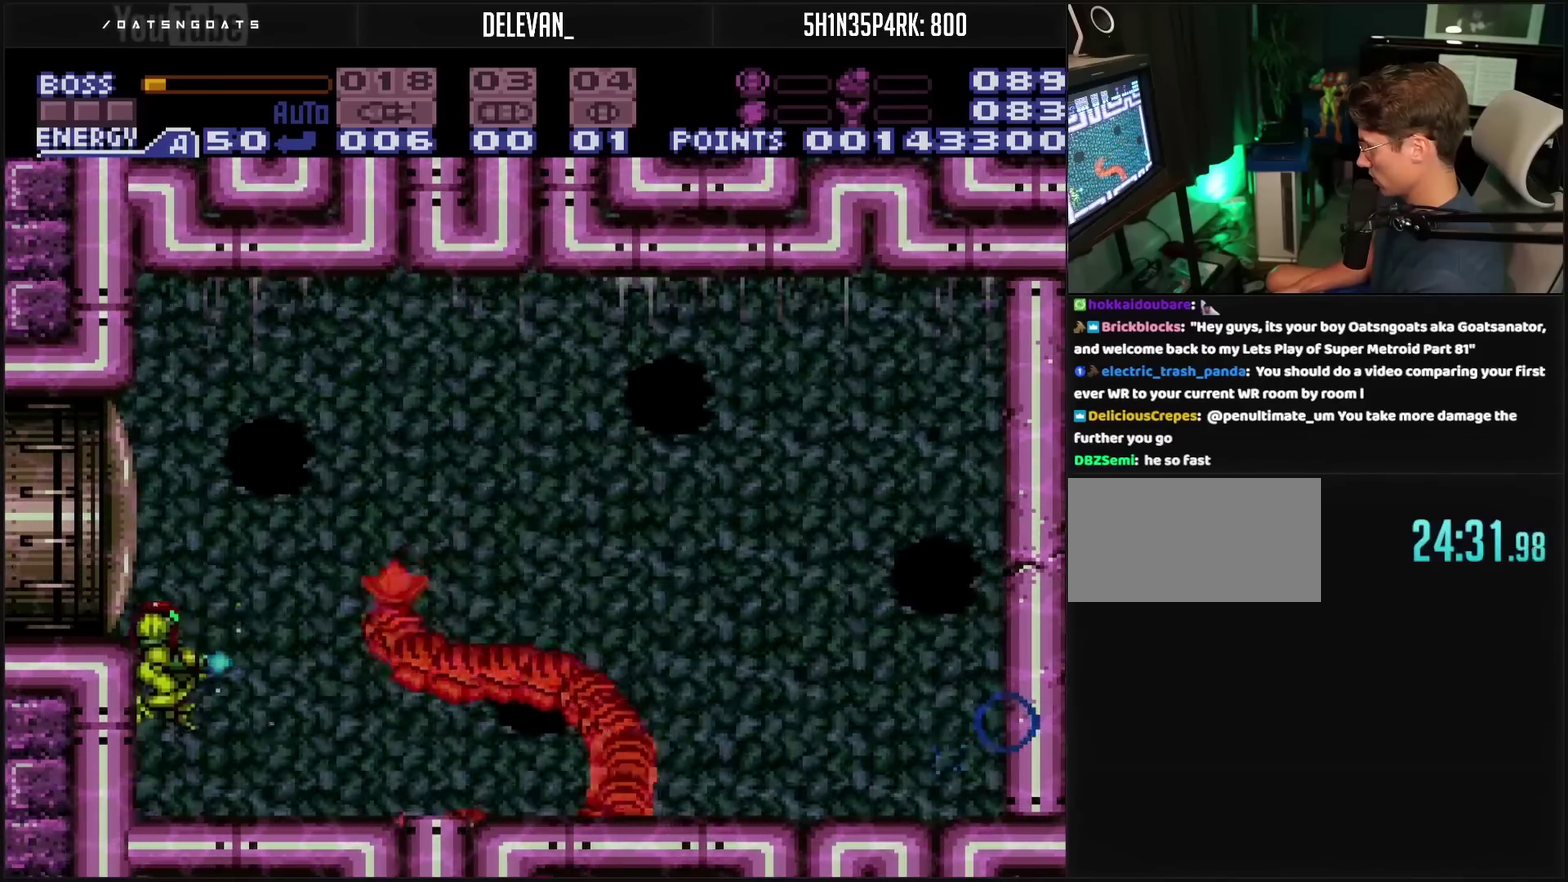
{"buttons": ["TRIANGLE"], "events": [[217, "CIRCLE", "up"]]}
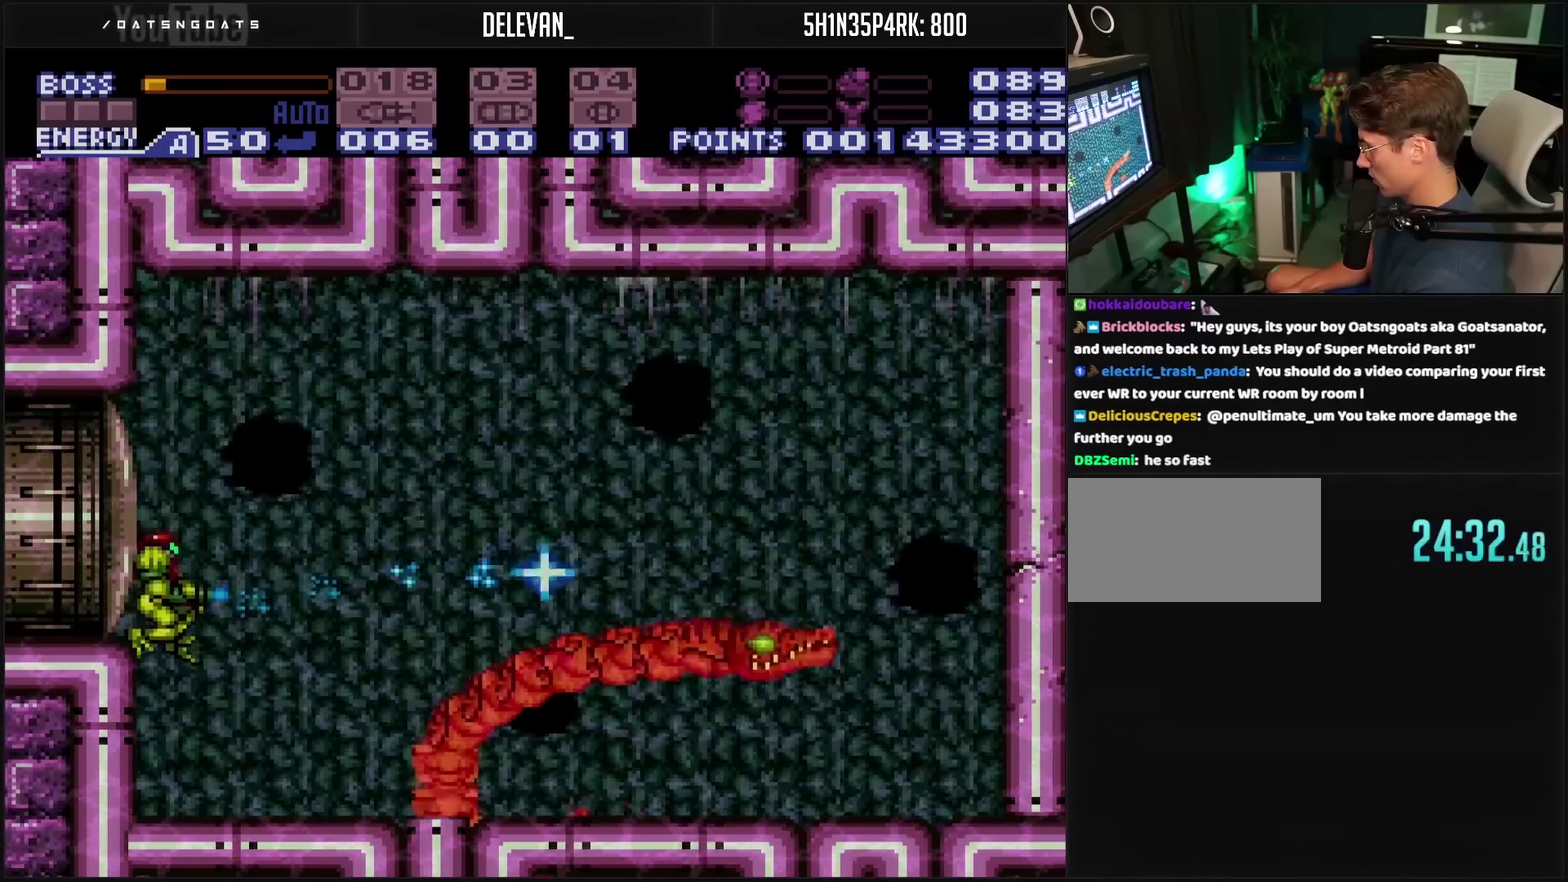
{"buttons": ["TRIANGLE"], "events": []}
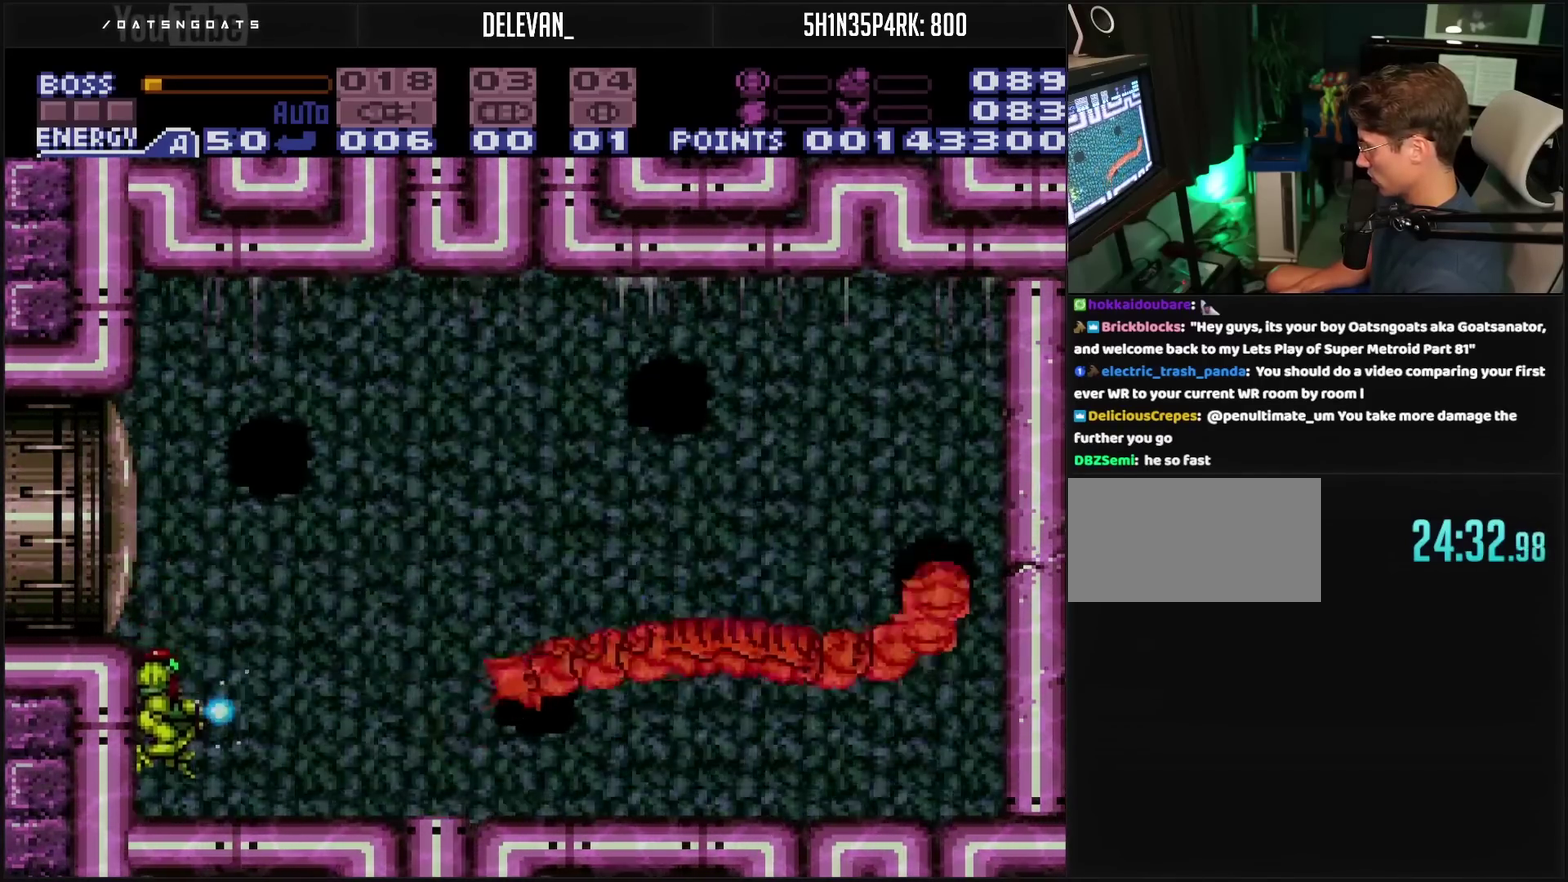
{"buttons": ["TRIANGLE"], "events": []}
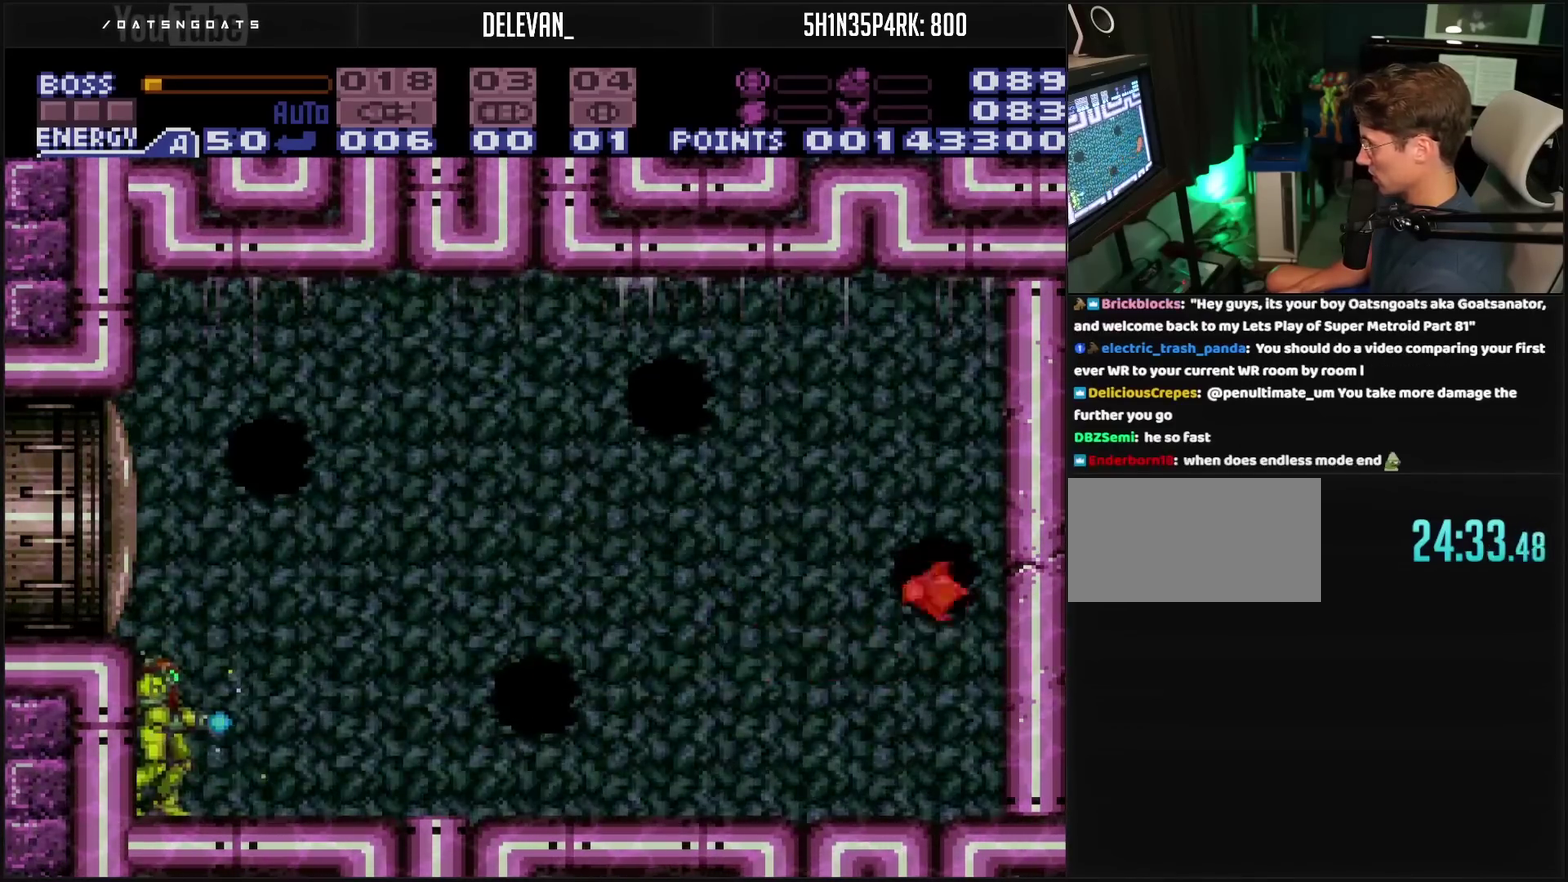
{"buttons": ["TRIANGLE"], "events": []}
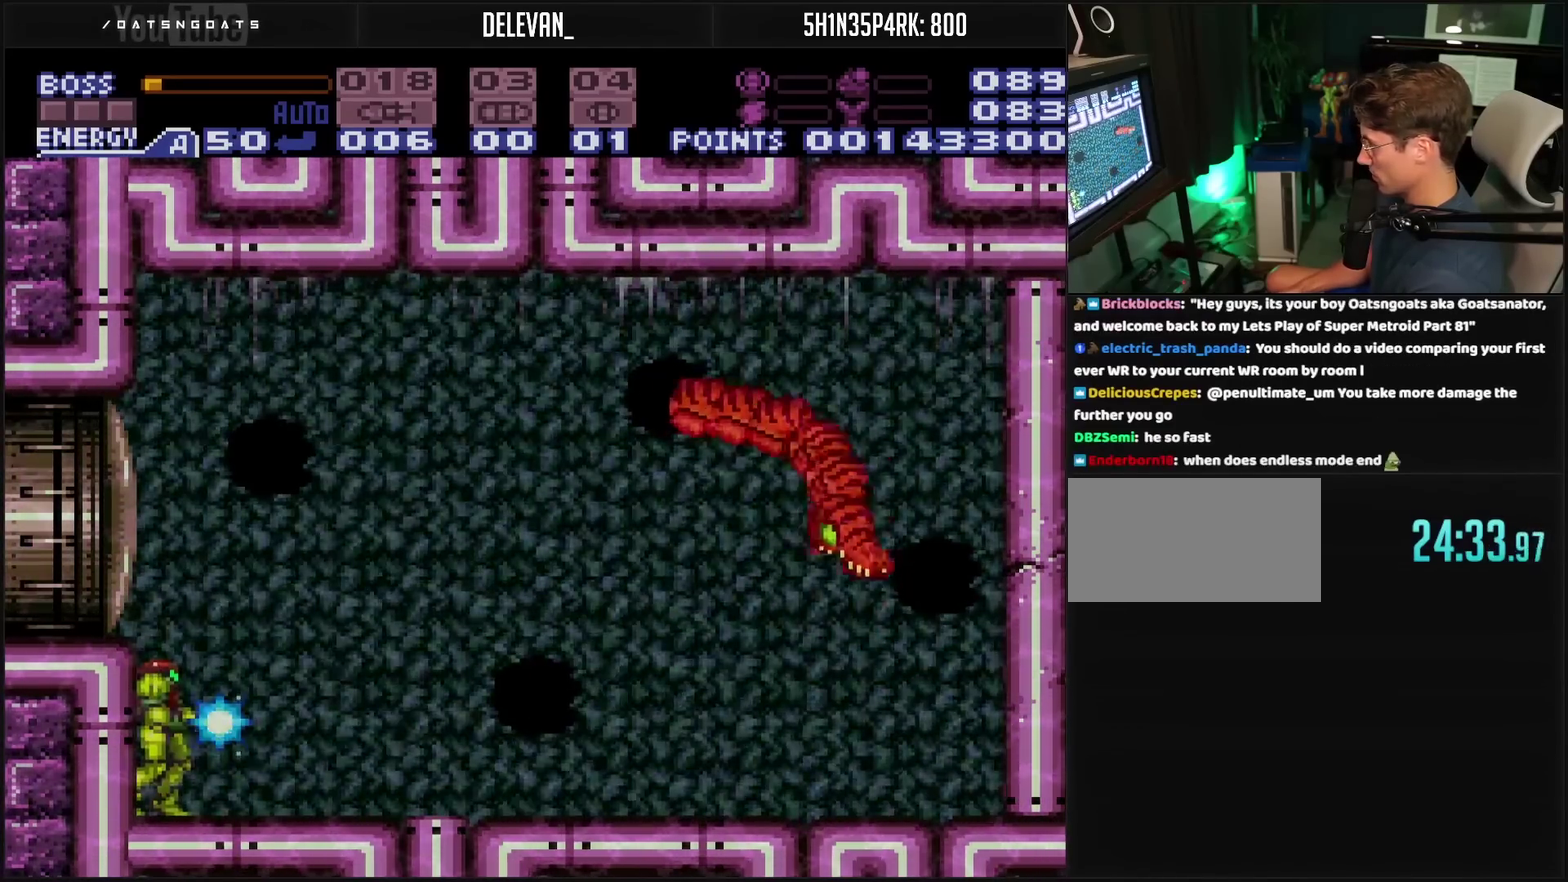
{"buttons": ["TRIANGLE"], "events": []}
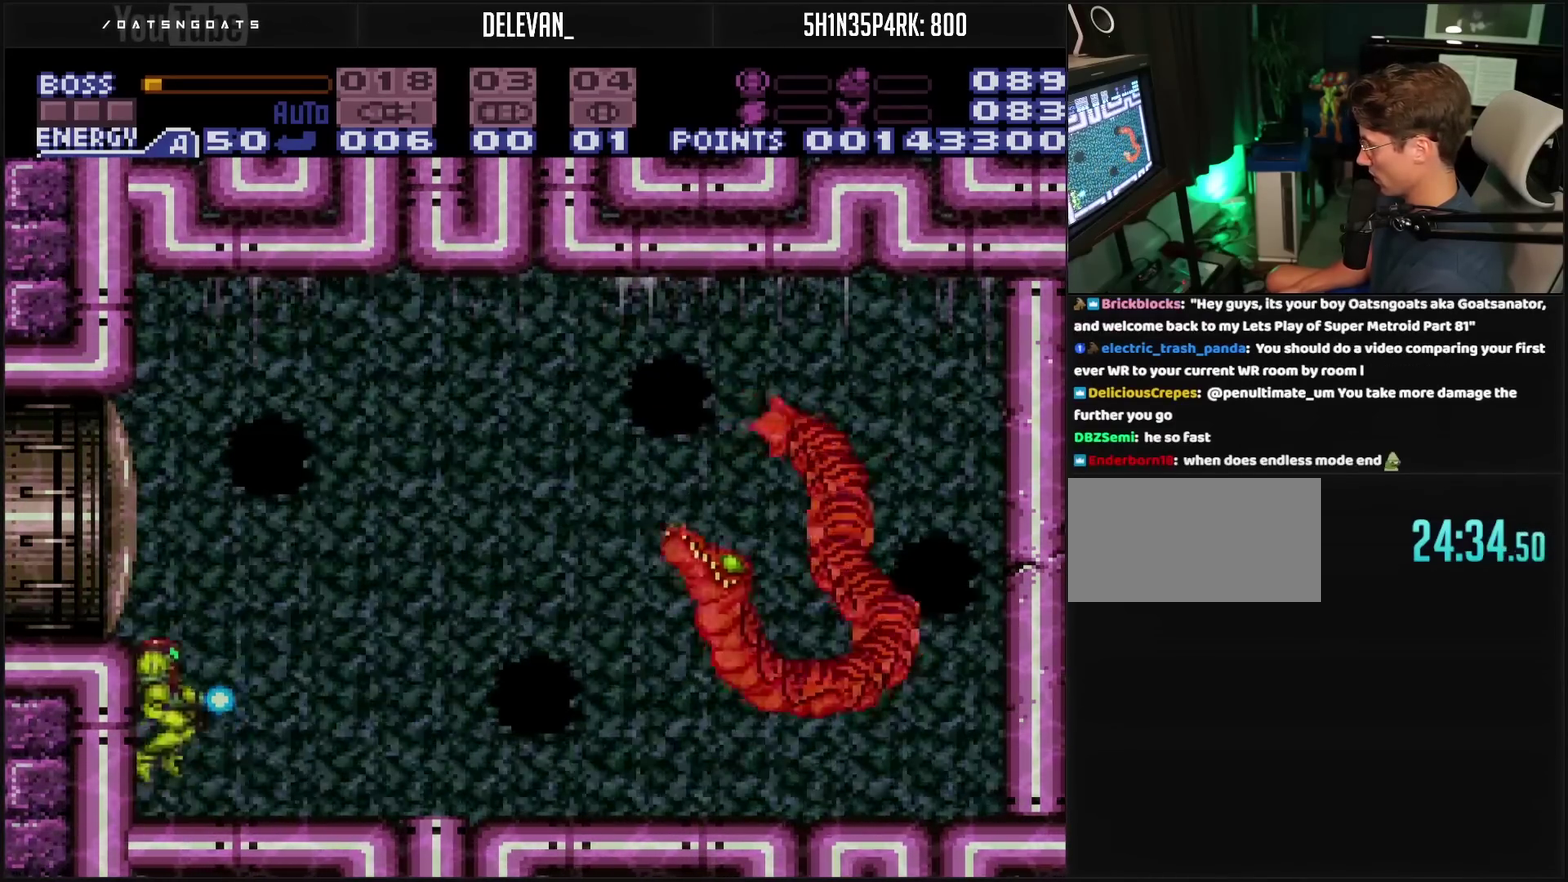
{"buttons": ["TRIANGLE"], "events": [[50, "CIRCLE", "down"], [167, "CIRCLE", "up"], [200, "TRIANGLE", "up"], [283, "TRIANGLE", "down"]]}
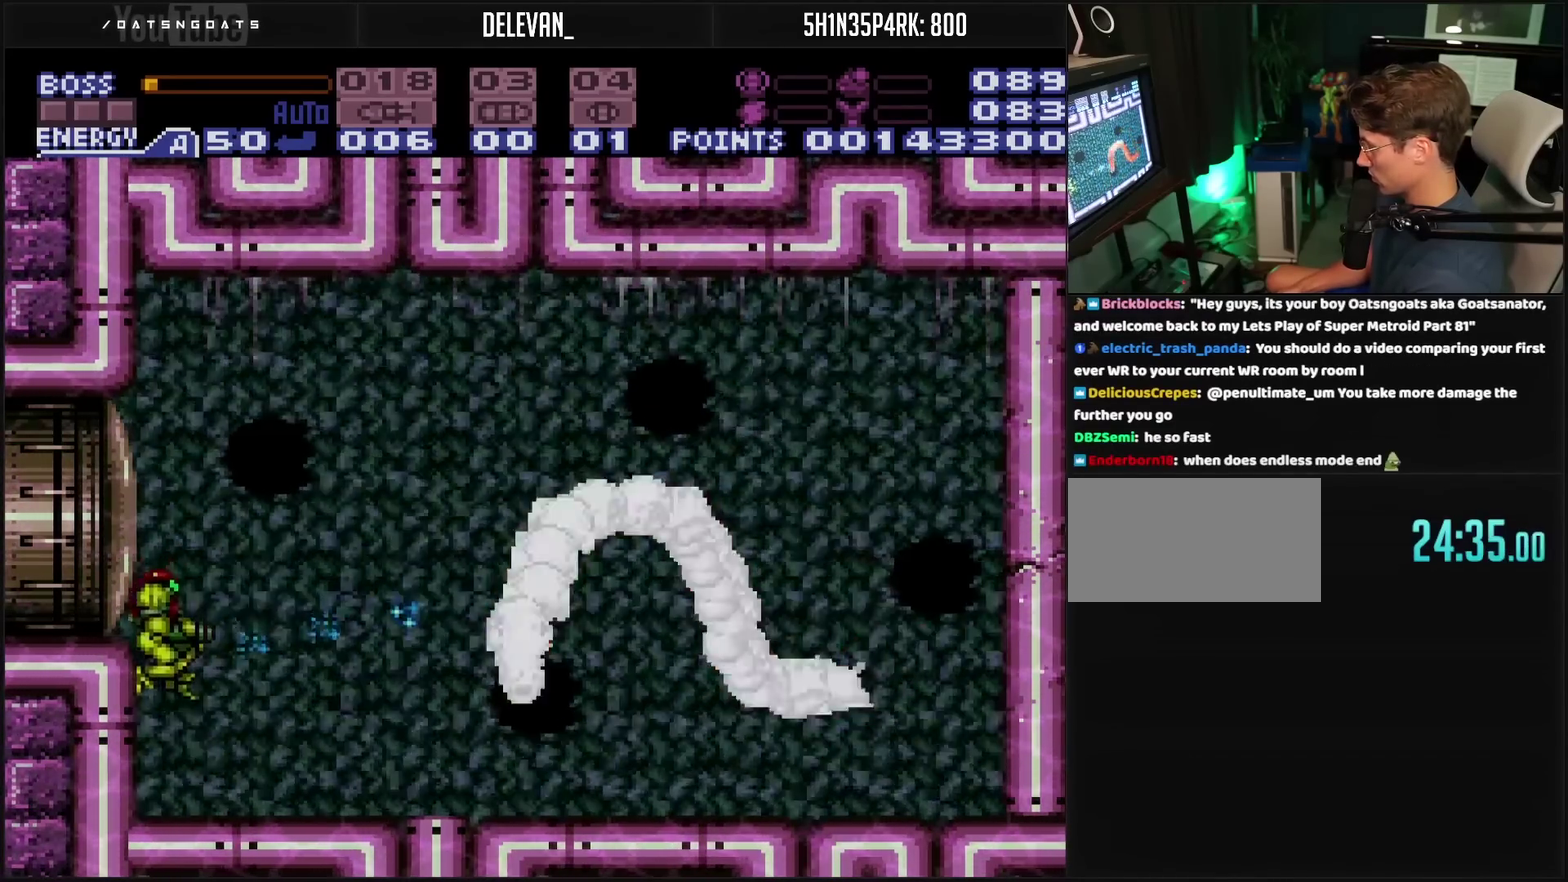
{"buttons": ["TRIANGLE"], "events": []}
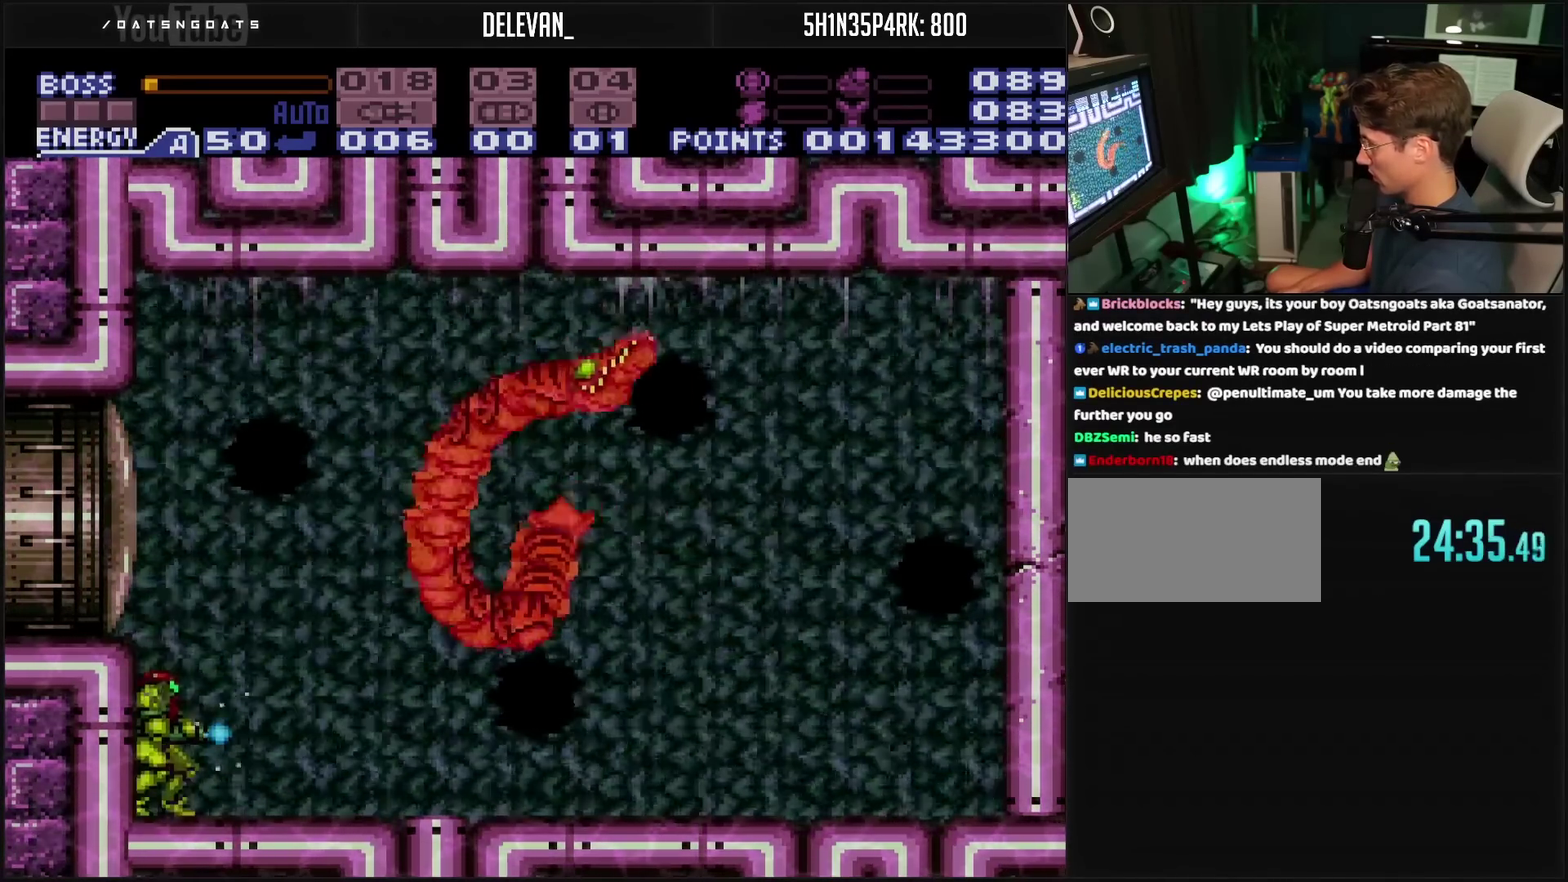
{"buttons": ["TRIANGLE"], "events": []}
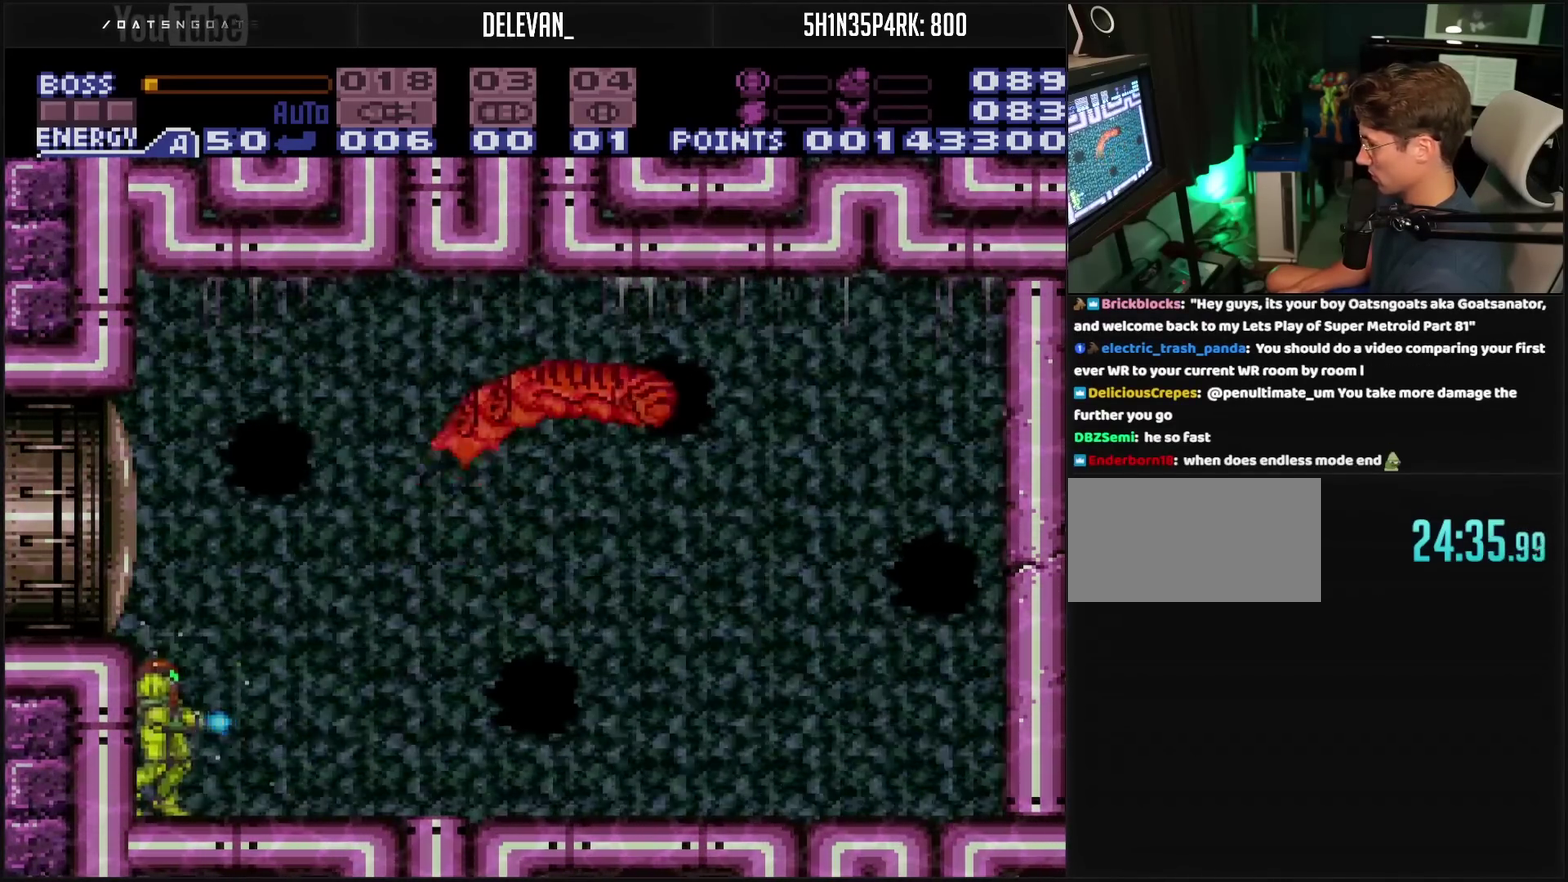
{"buttons": ["TRIANGLE"], "events": []}
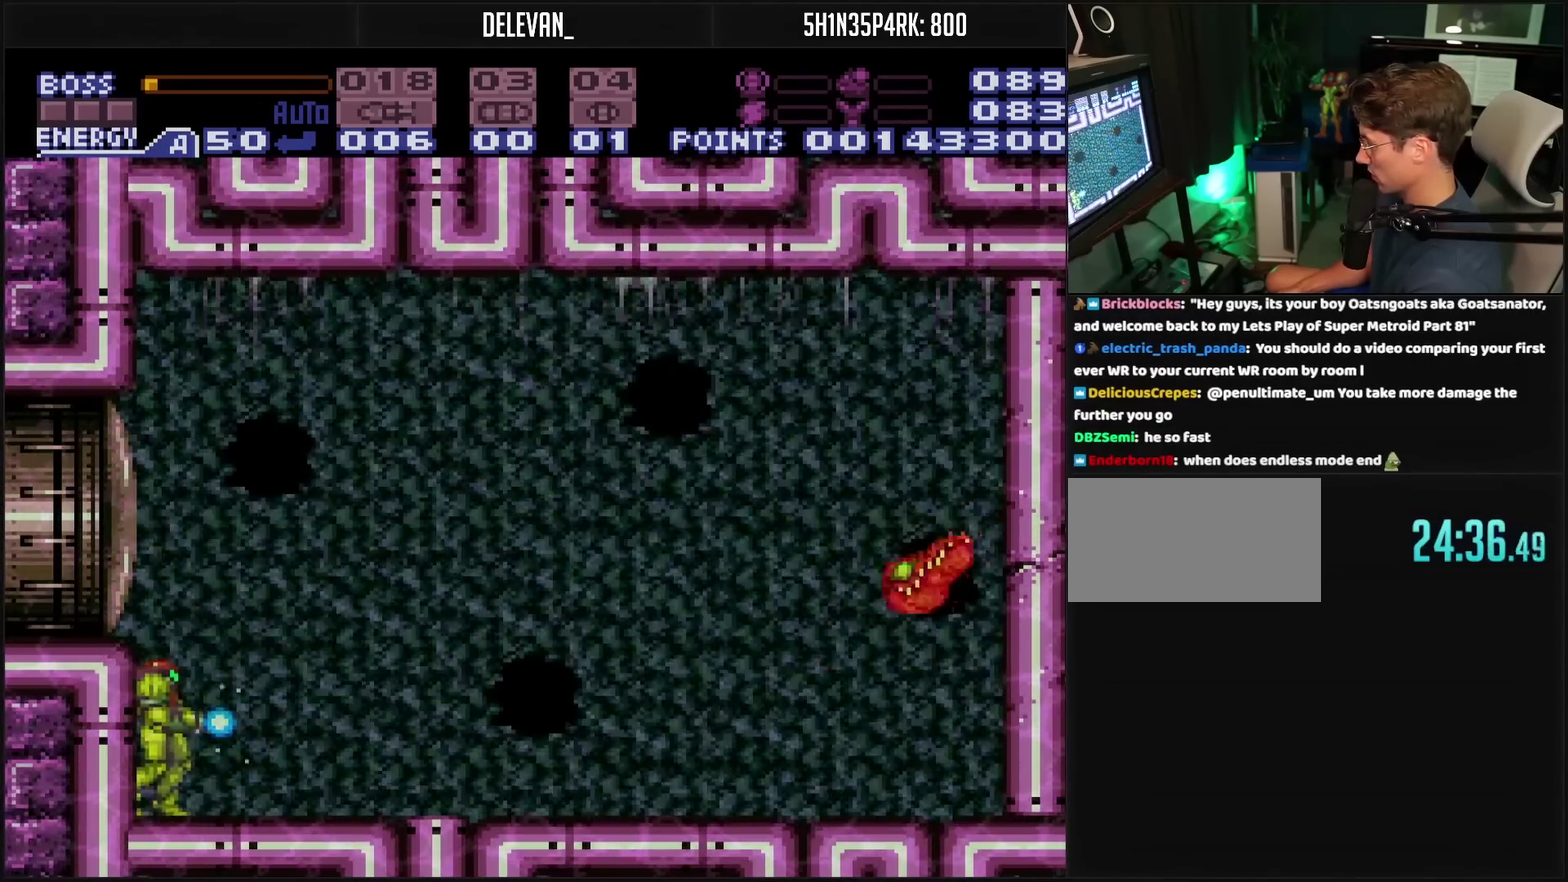
{"buttons": ["TRIANGLE"], "events": []}